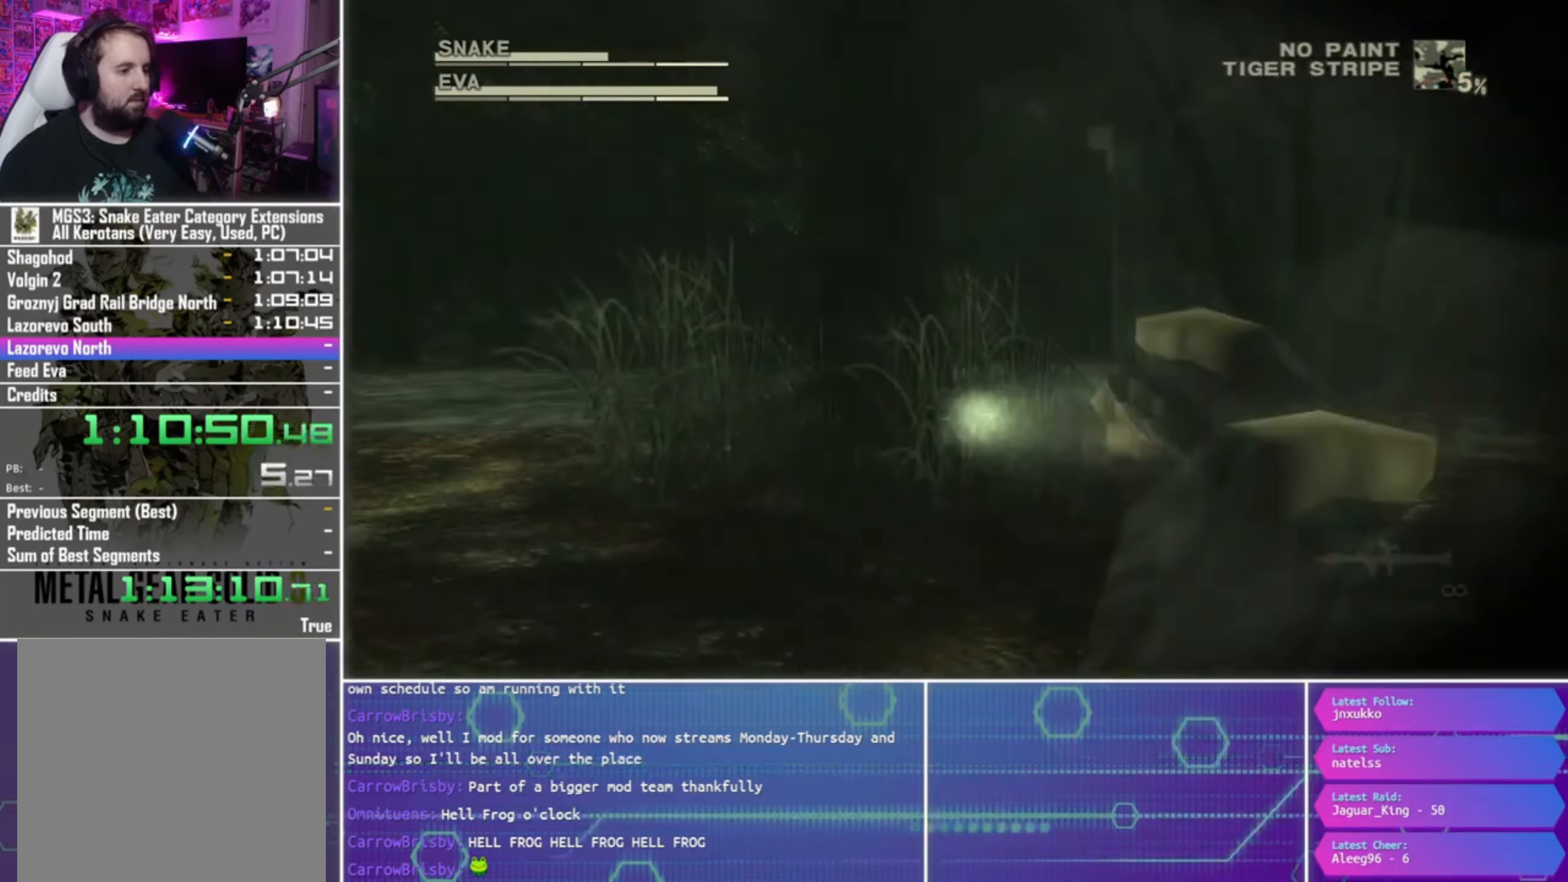
Gameplay with a controller (PlayStation layout); each line is a JSON object with the inputs held at the frame after it. "events" lists button and stick changes between this image and that frame as [ms after this image, input, new state], when the widget could be followed in between.
{"buttons": ["SQUARE", "R1"], "left_stick": "right", "right_stick": "center", "events": [[33, "R2", "down"], [33, "left_stick", "center"], [133, "R2", "up"], [267, "SQUARE", "down"], [433, "left_stick", "right"]]}
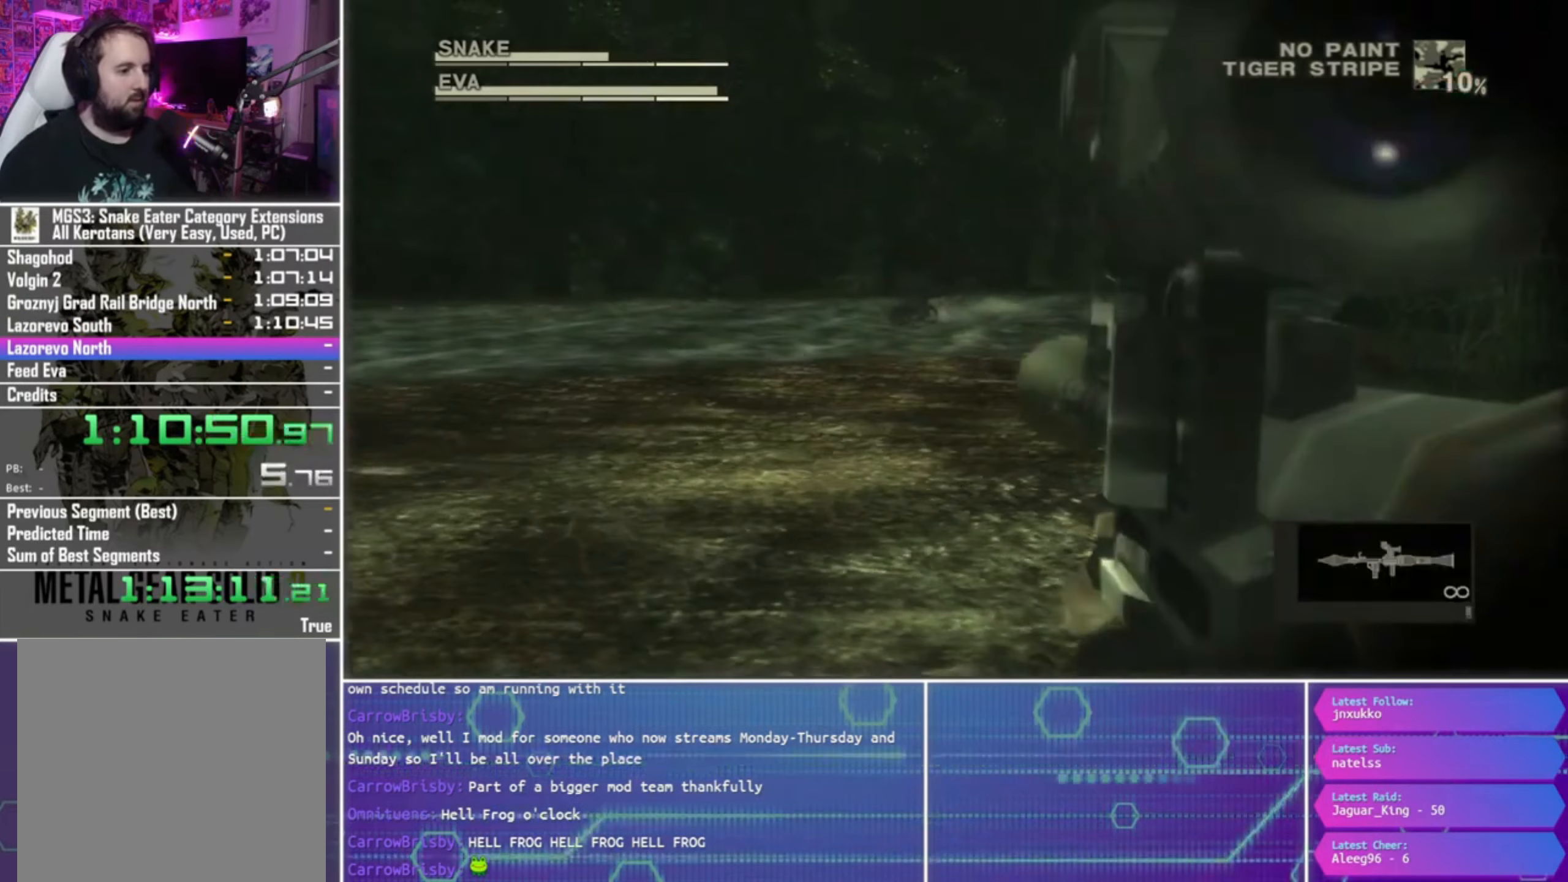
{"buttons": ["R1"], "left_stick": "center", "right_stick": "center", "events": [[33, "left_stick", "center"], [67, "SQUARE", "up"], [167, "R2", "down"], [333, "R2", "up"], [400, "R2", "down"], [500, "R2", "up"]]}
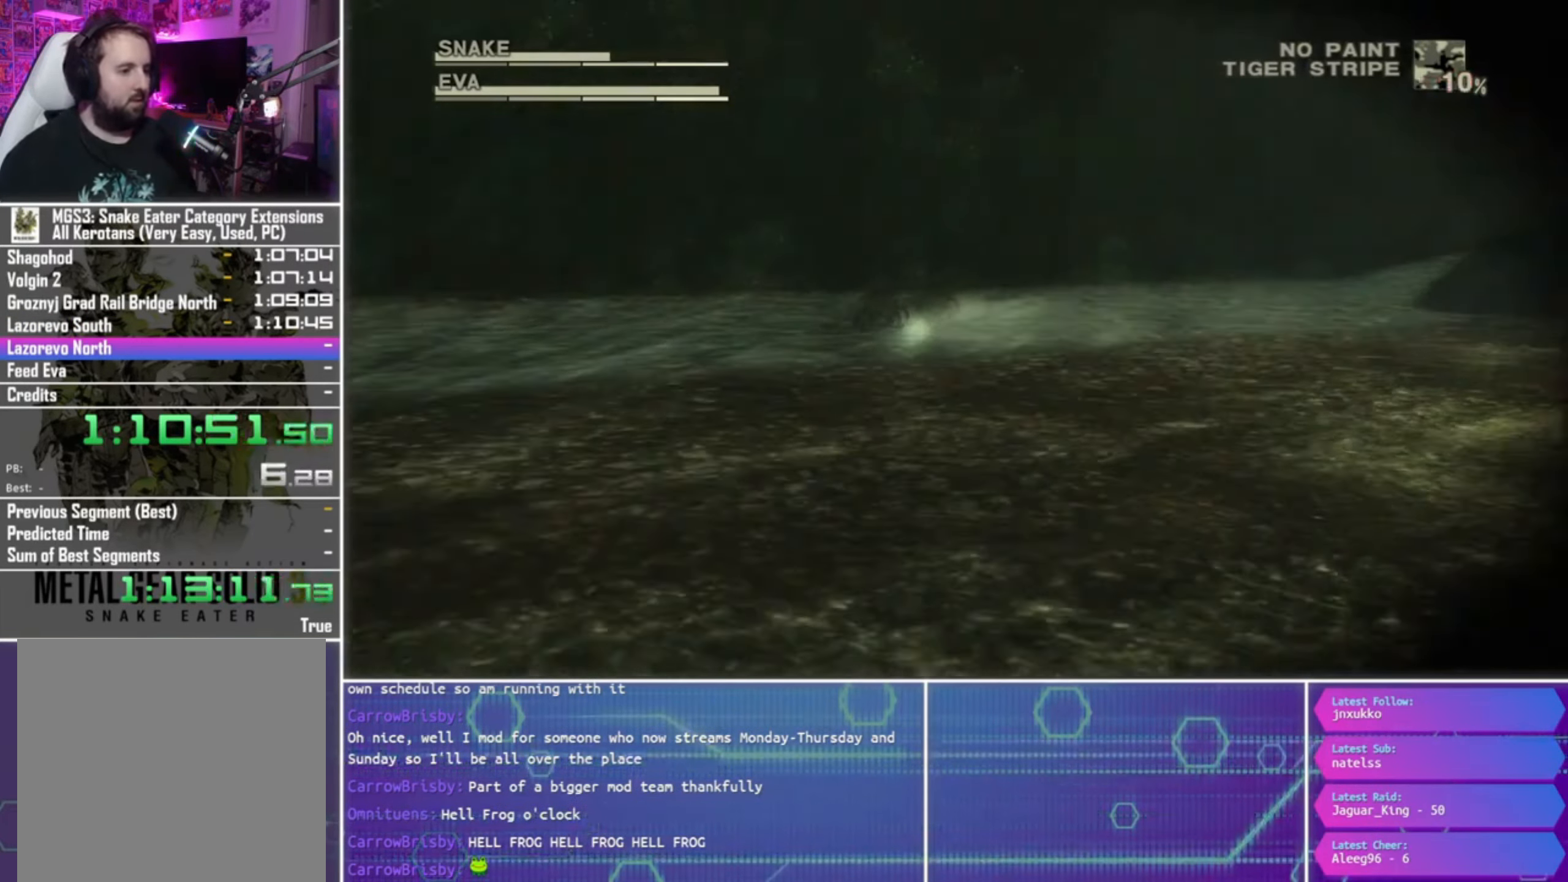
{"buttons": ["R1"], "left_stick": "center", "right_stick": "center", "events": []}
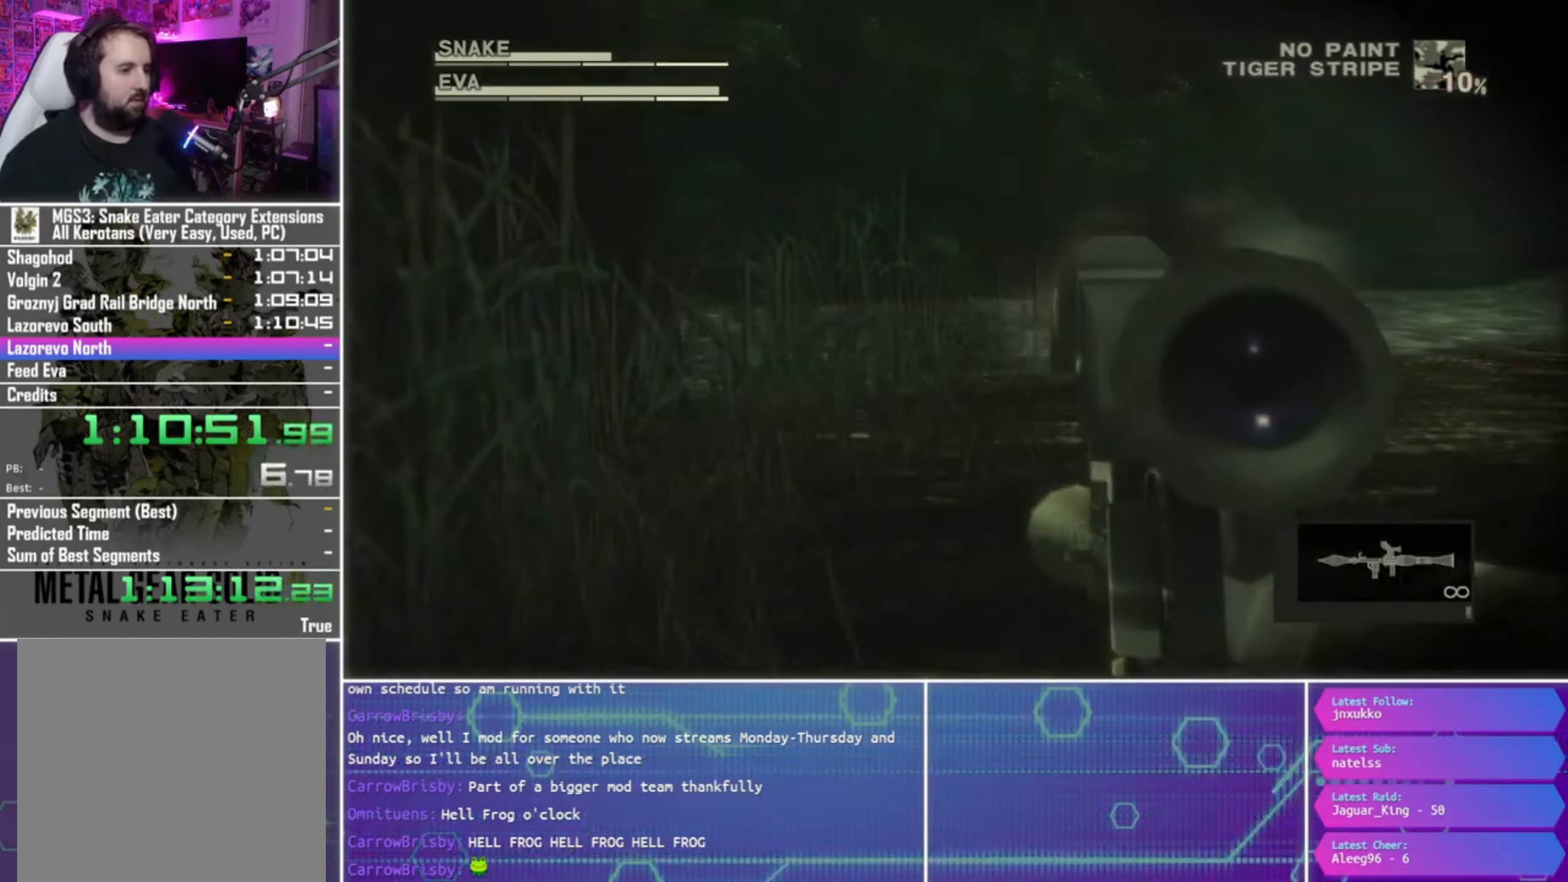
{"buttons": ["SQUARE", "R1"], "left_stick": "up-left", "right_stick": "center", "events": [[100, "left_stick", "left"], [267, "SQUARE", "down"], [500, "left_stick", "up-left"]]}
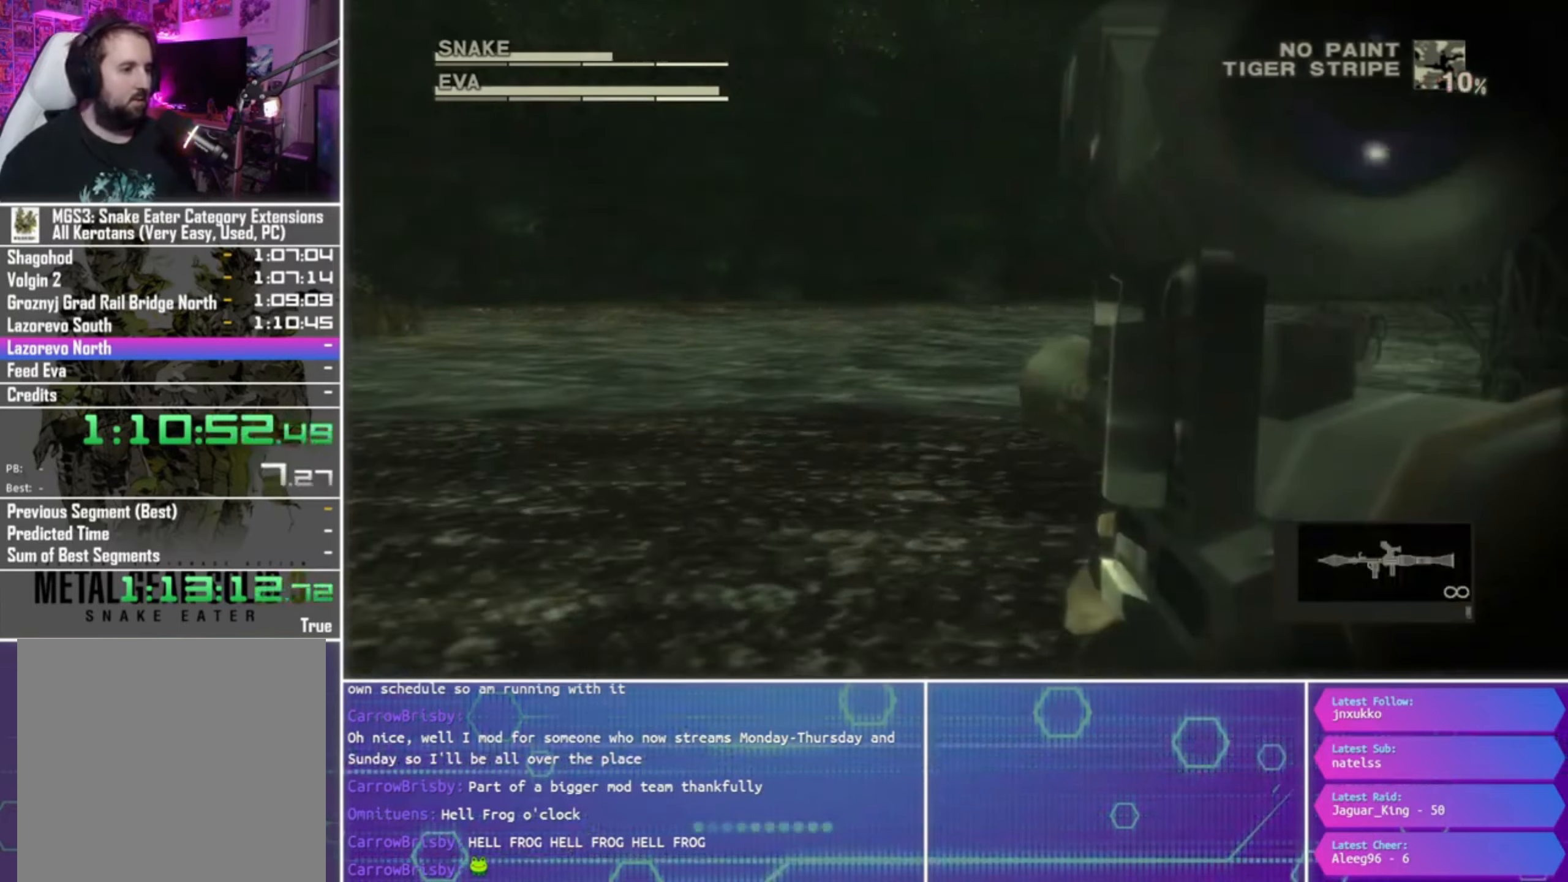
{"buttons": ["R1", "R2"], "left_stick": "up-right", "right_stick": "center", "events": [[200, "SQUARE", "up"], [267, "R2", "down"], [267, "left_stick", "up-right"], [400, "R2", "up"], [467, "R2", "down"]]}
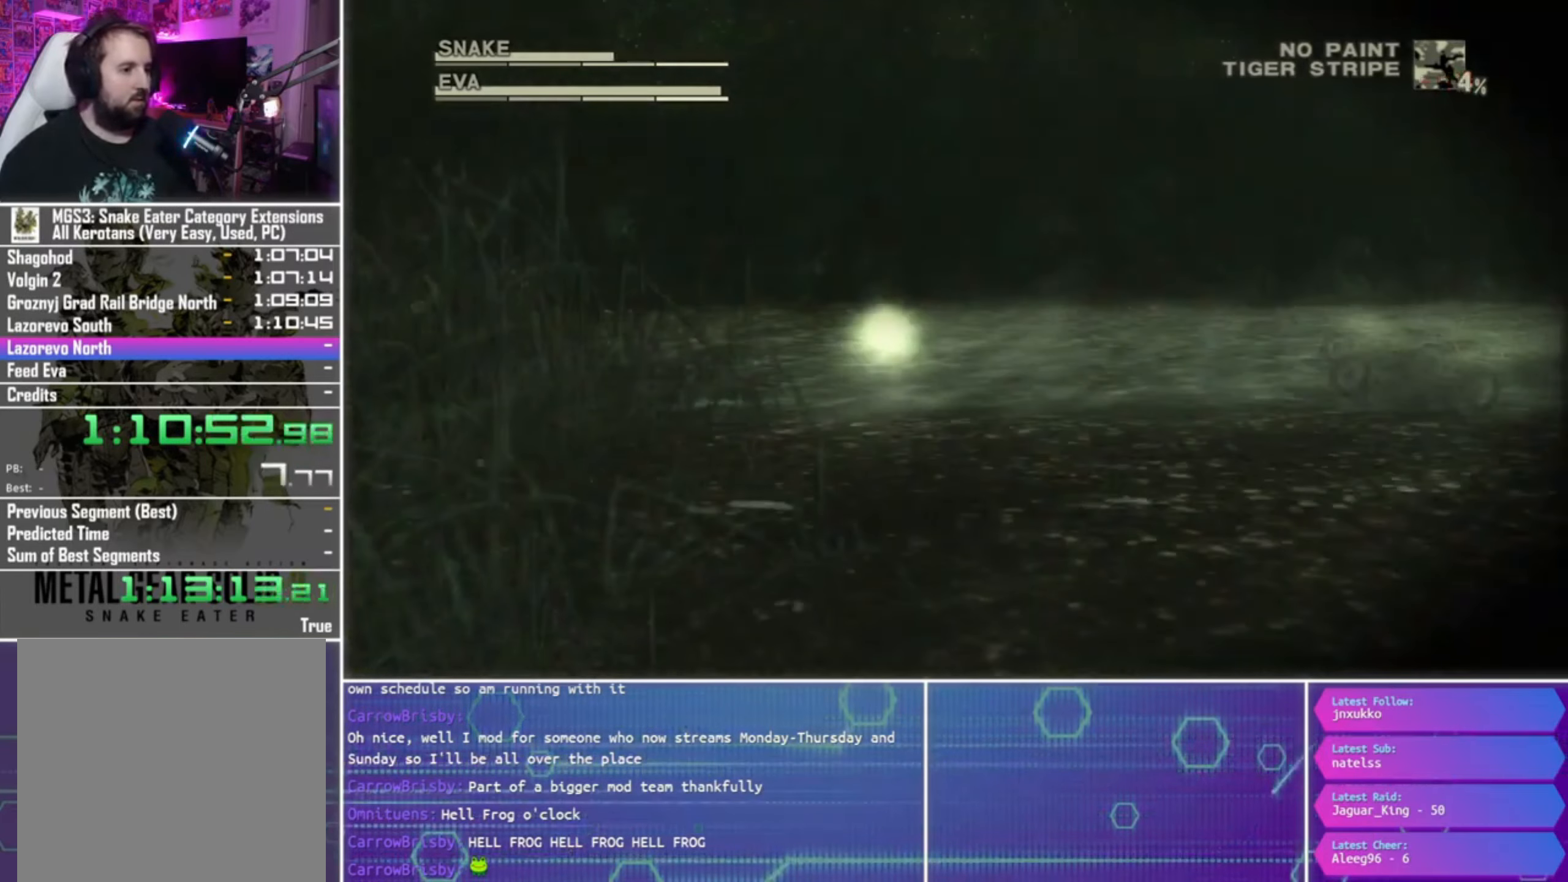
{"buttons": ["R1"], "left_stick": "down-left", "right_stick": "center", "events": [[67, "R2", "up"], [100, "left_stick", "down-left"]]}
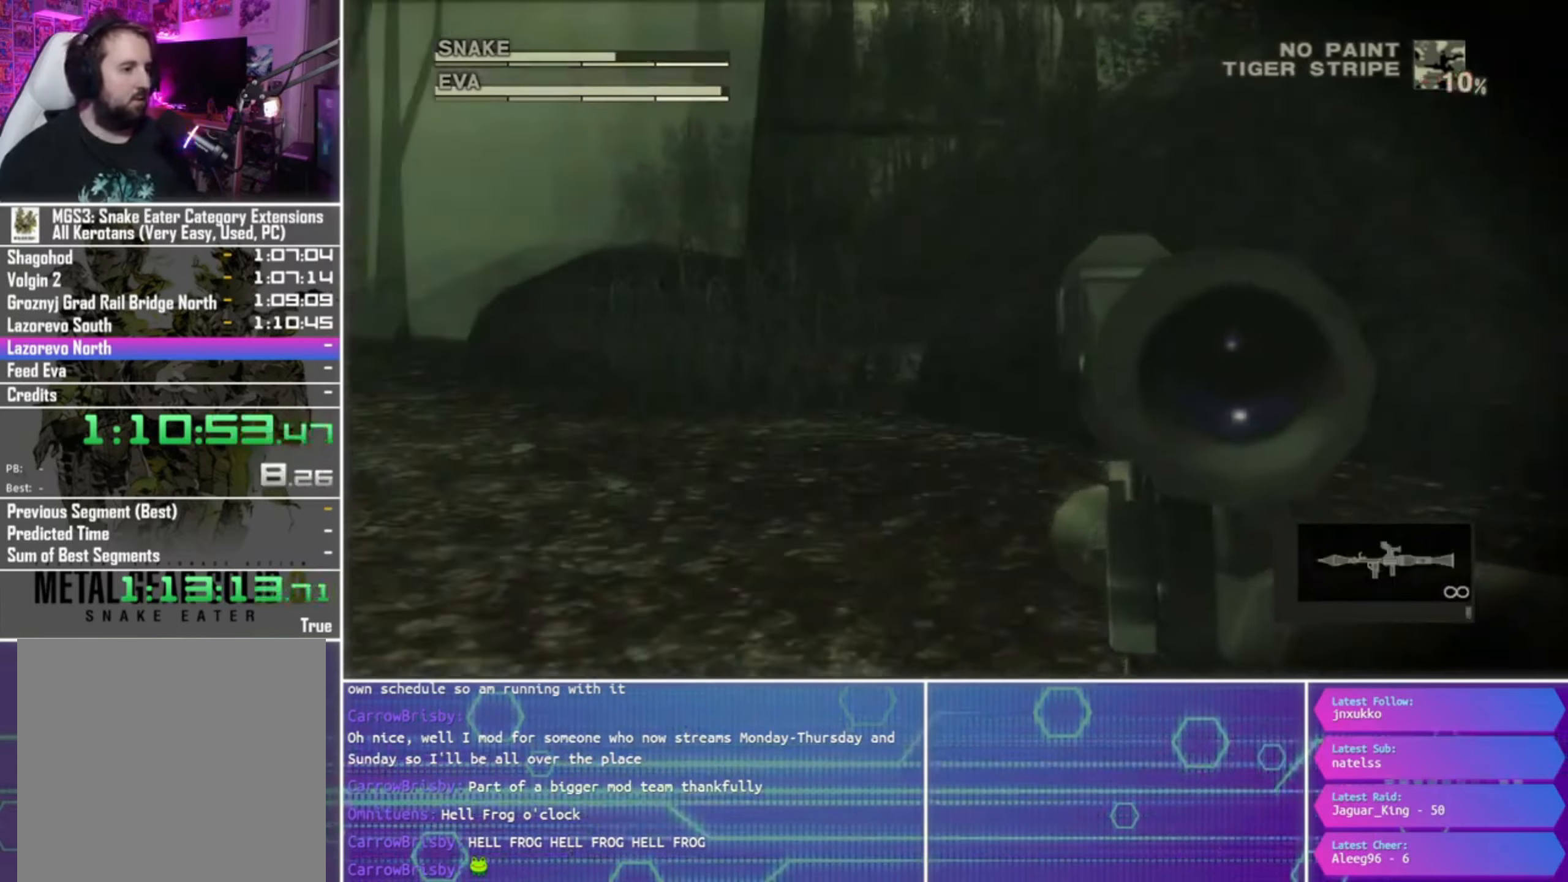
{"buttons": ["R1"], "left_stick": "right", "right_stick": "center", "events": [[500, "left_stick", "right"]]}
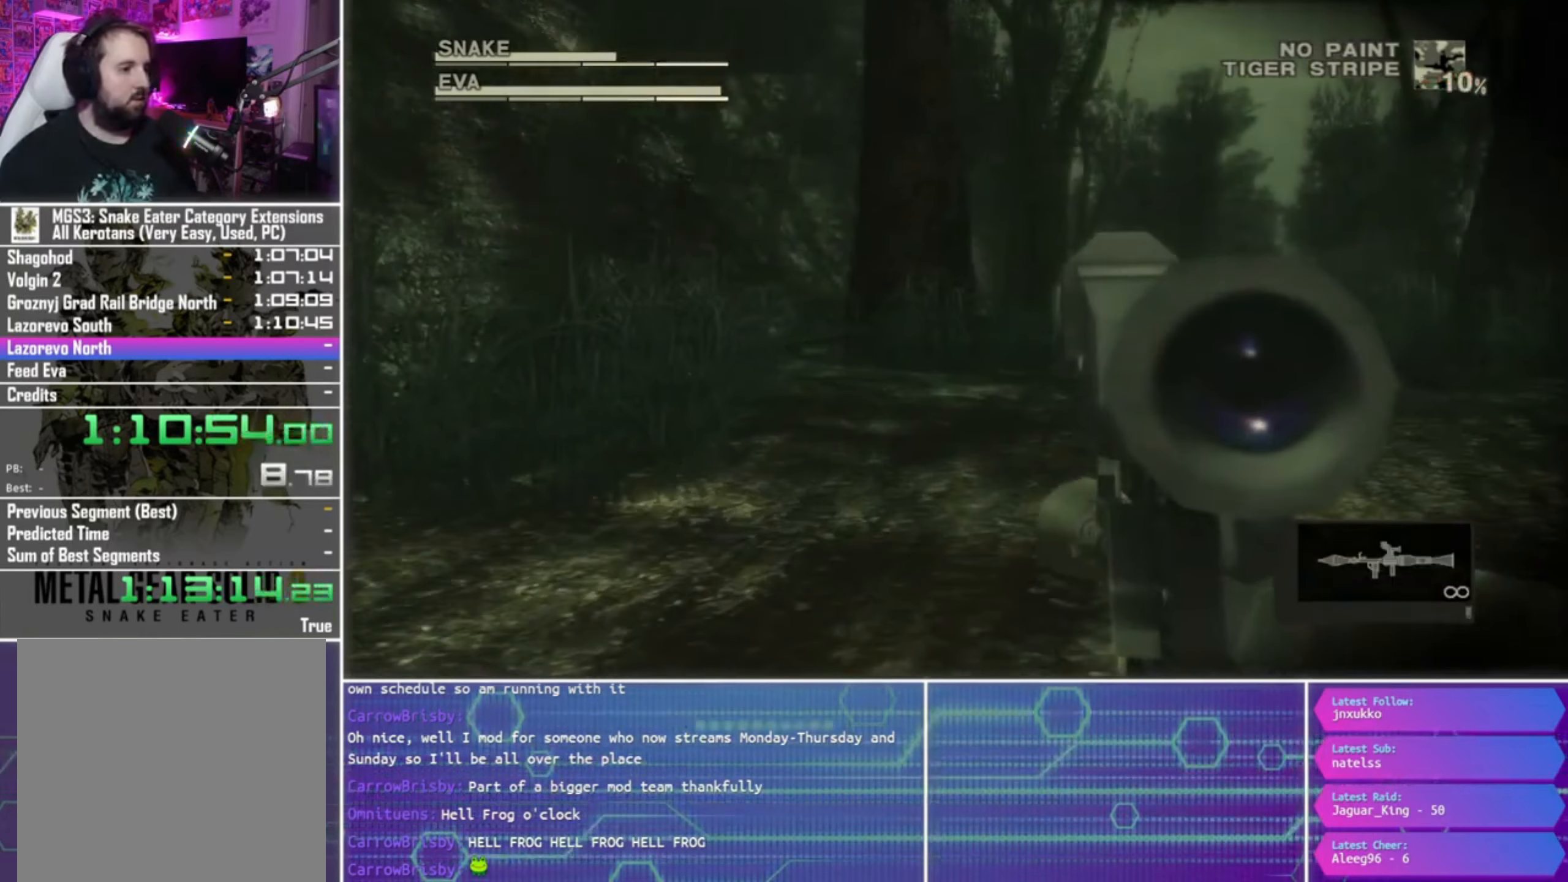
{"buttons": ["SQUARE", "L1", "R1"], "left_stick": "left", "right_stick": "center", "events": [[100, "left_stick", "left"], [200, "SQUARE", "down"], [400, "L1", "down"]]}
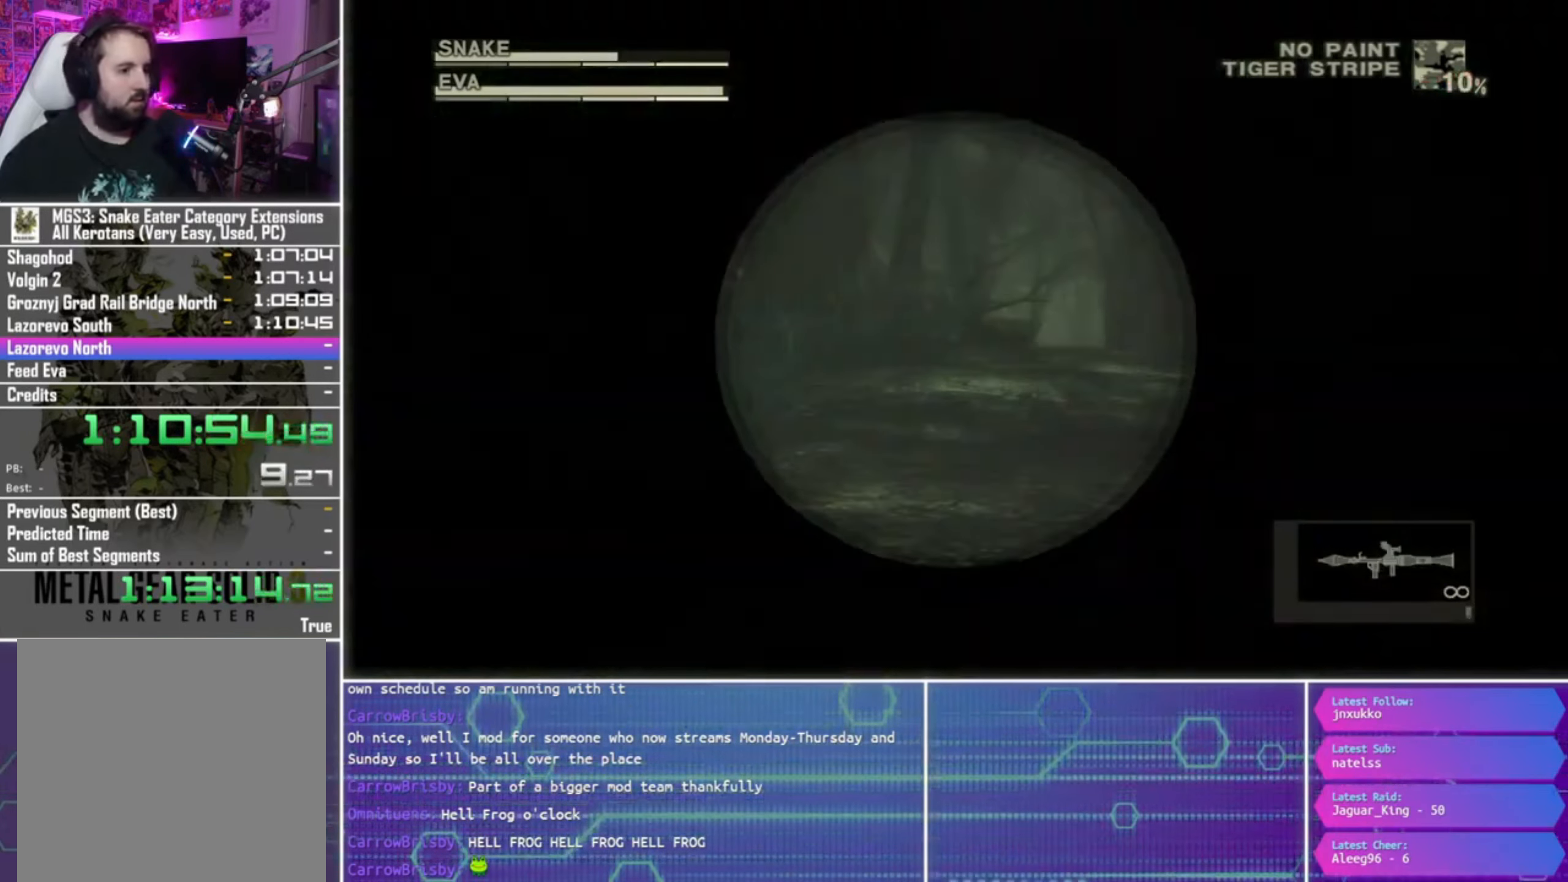
{"buttons": ["SQUARE", "L1", "R1"], "left_stick": "center", "right_stick": "center", "events": [[200, "left_stick", "down"], [267, "left_stick", "center"]]}
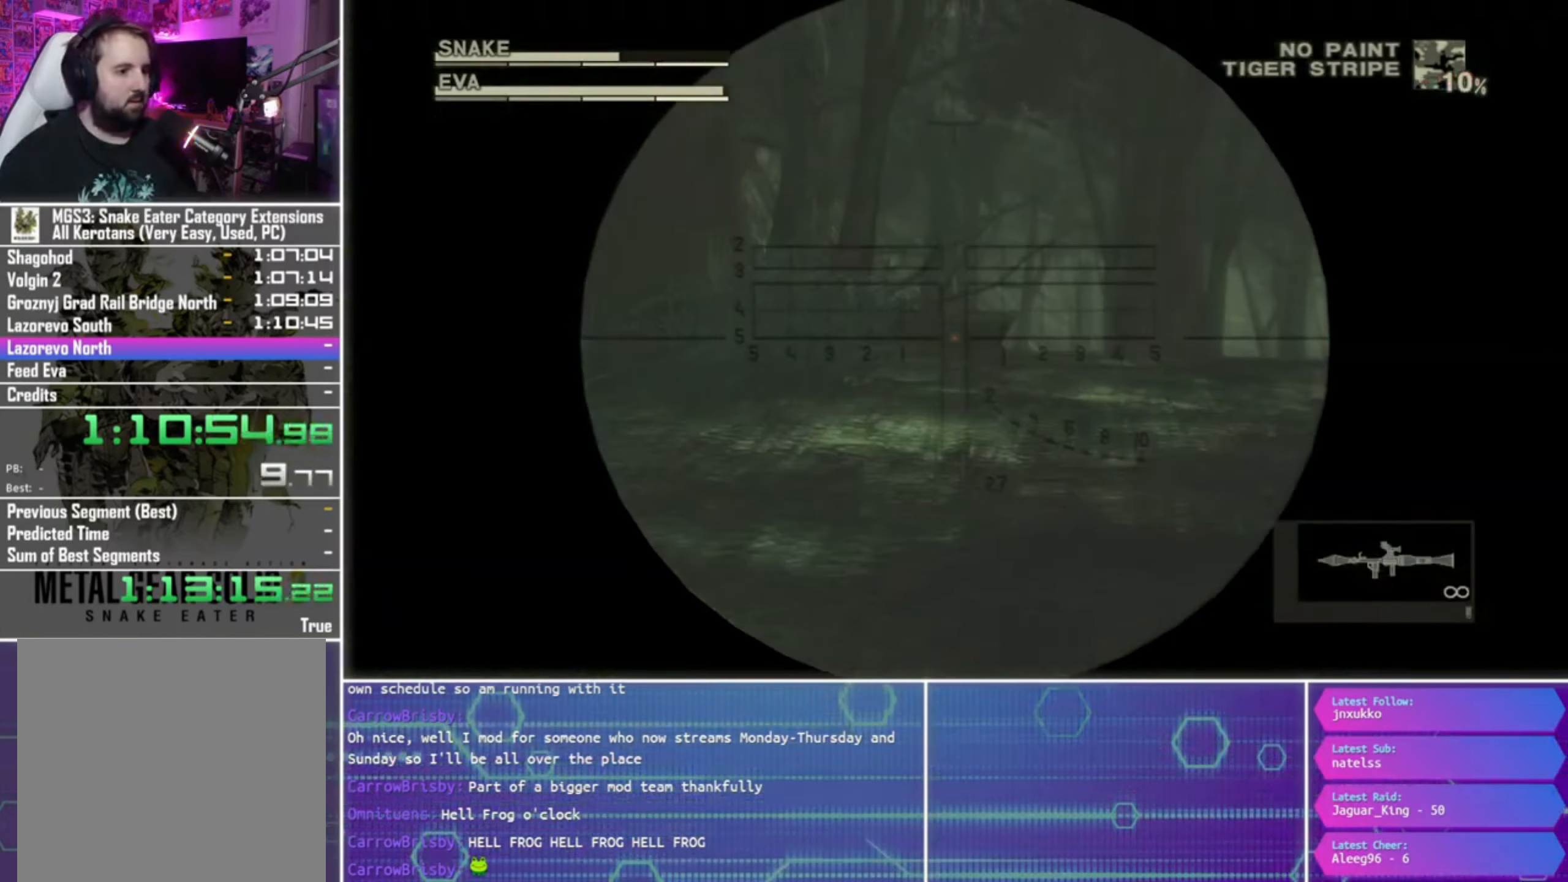
{"buttons": ["SQUARE", "L1", "R1"], "left_stick": "down-right", "right_stick": "center", "events": [[67, "left_stick", "down"], [367, "left_stick", "right"], [450, "left_stick", "down-right"]]}
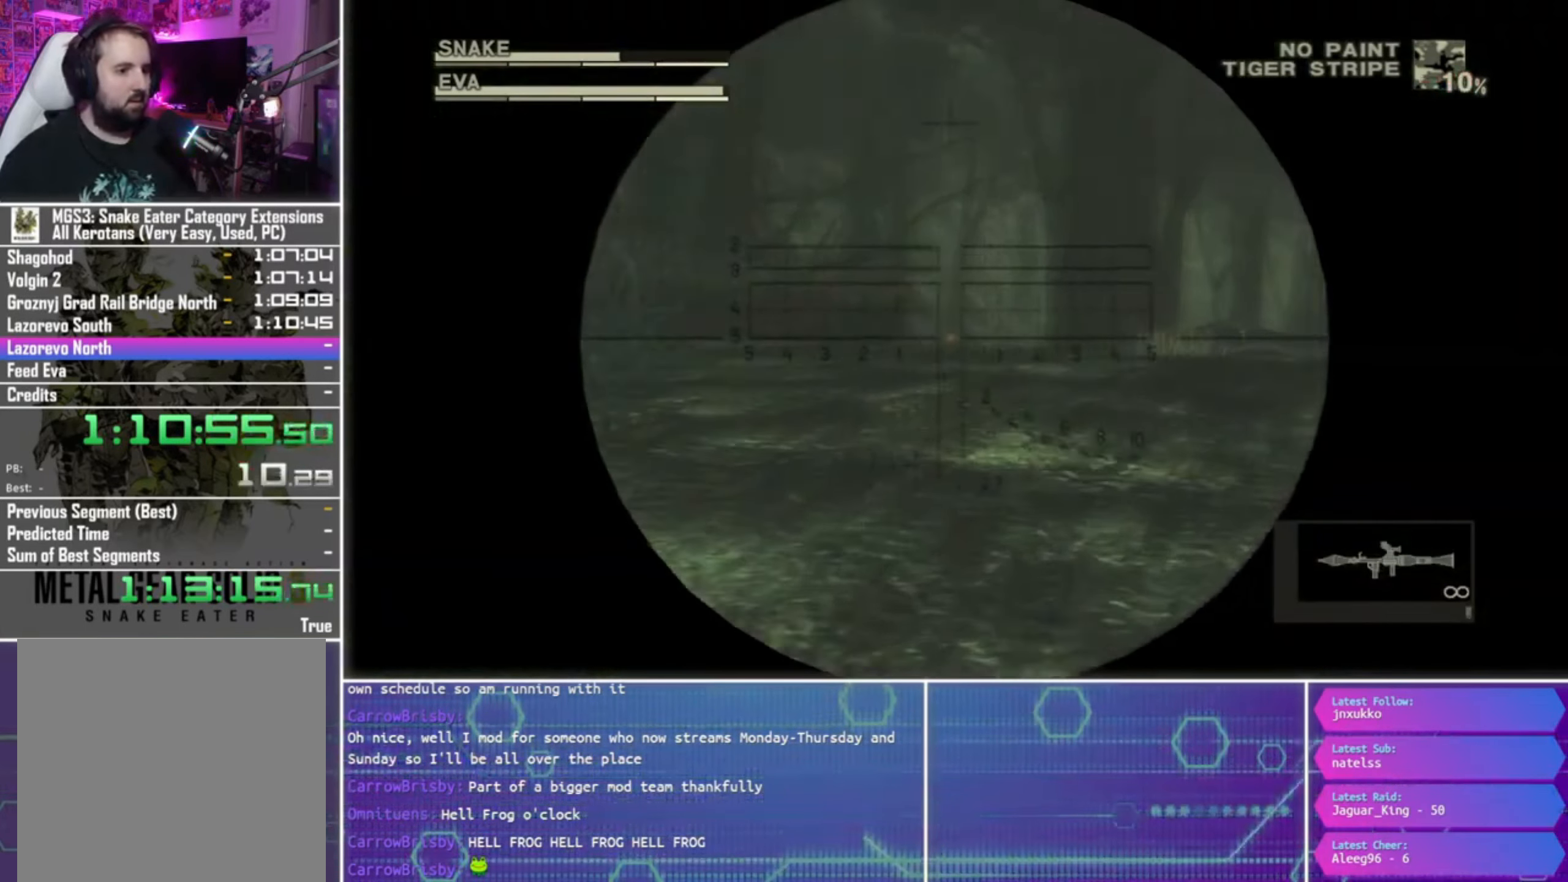
{"buttons": ["SQUARE", "L1", "R1"], "left_stick": "right", "right_stick": "center", "events": [[100, "left_stick", "down"], [334, "left_stick", "down-right"], [467, "left_stick", "right"]]}
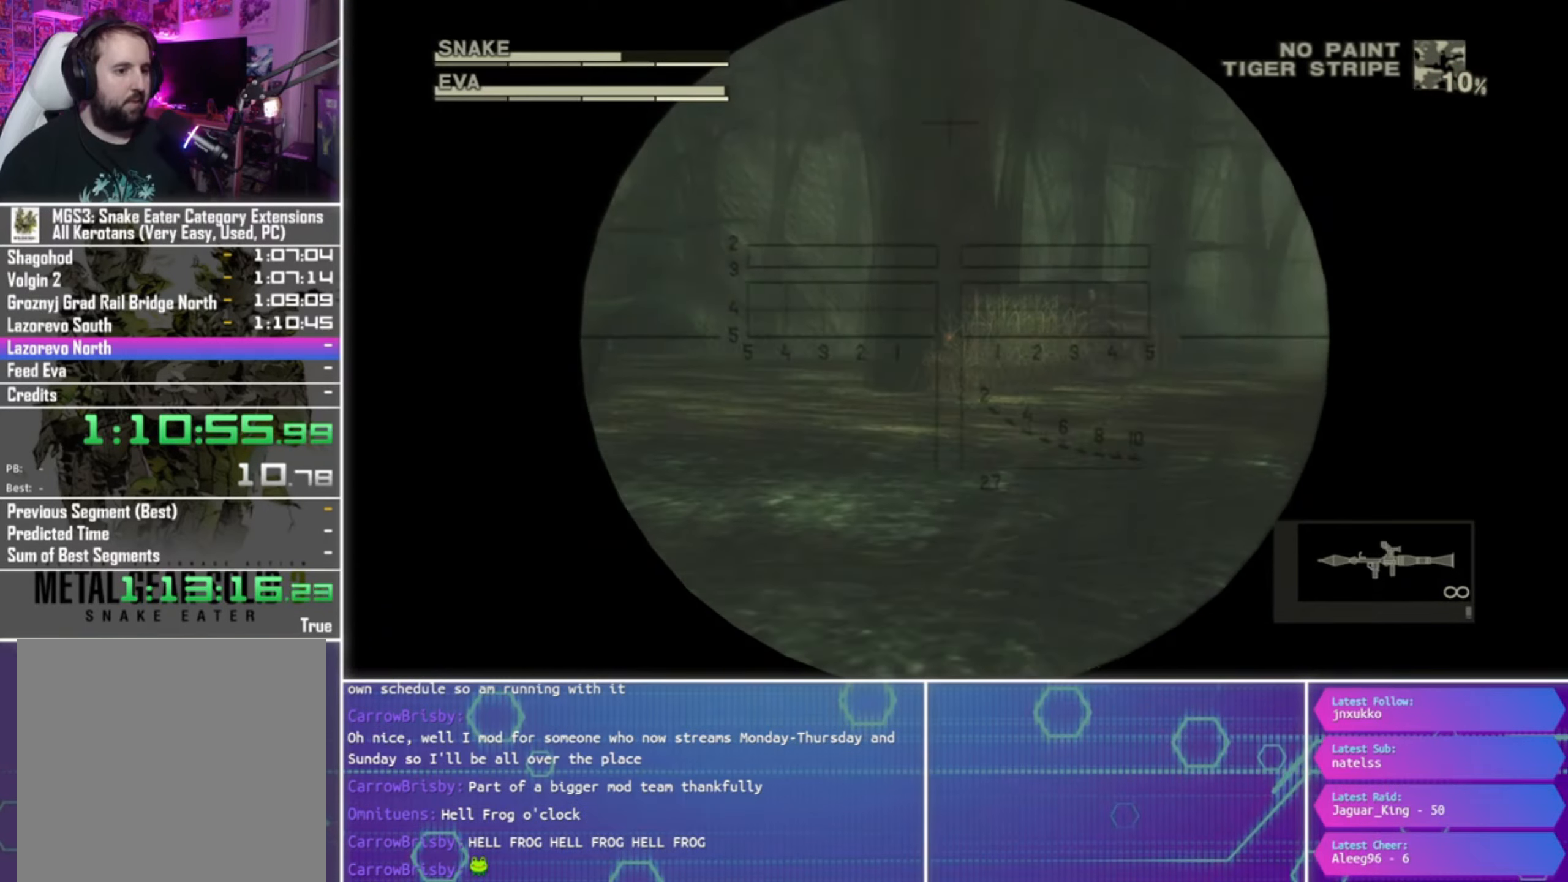
{"buttons": ["SQUARE", "L1", "R1"], "left_stick": "center", "right_stick": "center", "events": [[67, "left_stick", "center"]]}
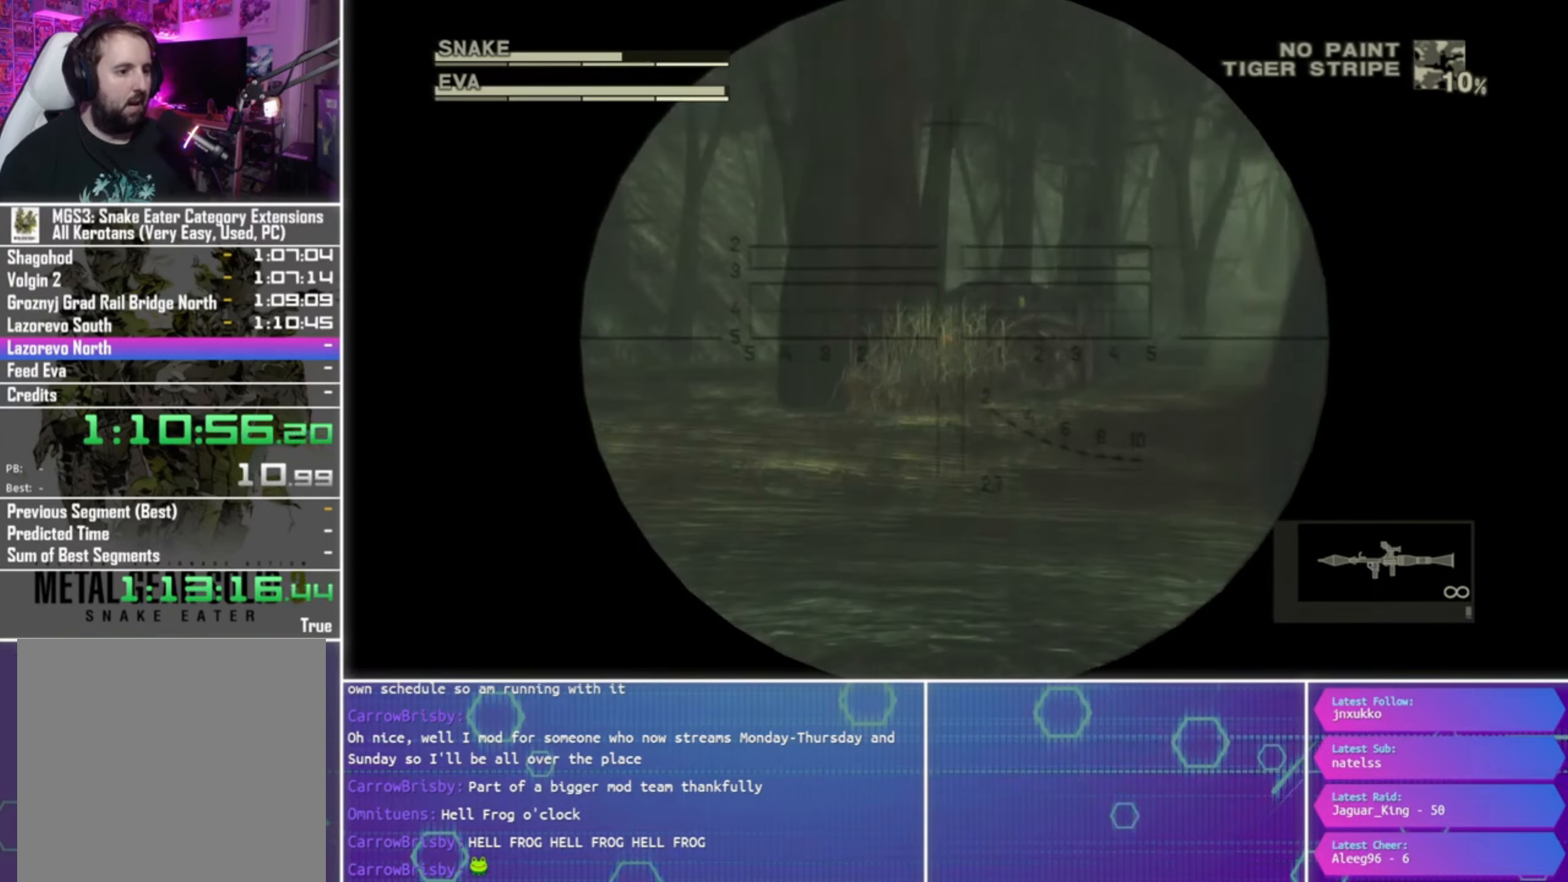
{"buttons": ["SQUARE", "L1", "R1"], "left_stick": "center", "right_stick": "center", "events": []}
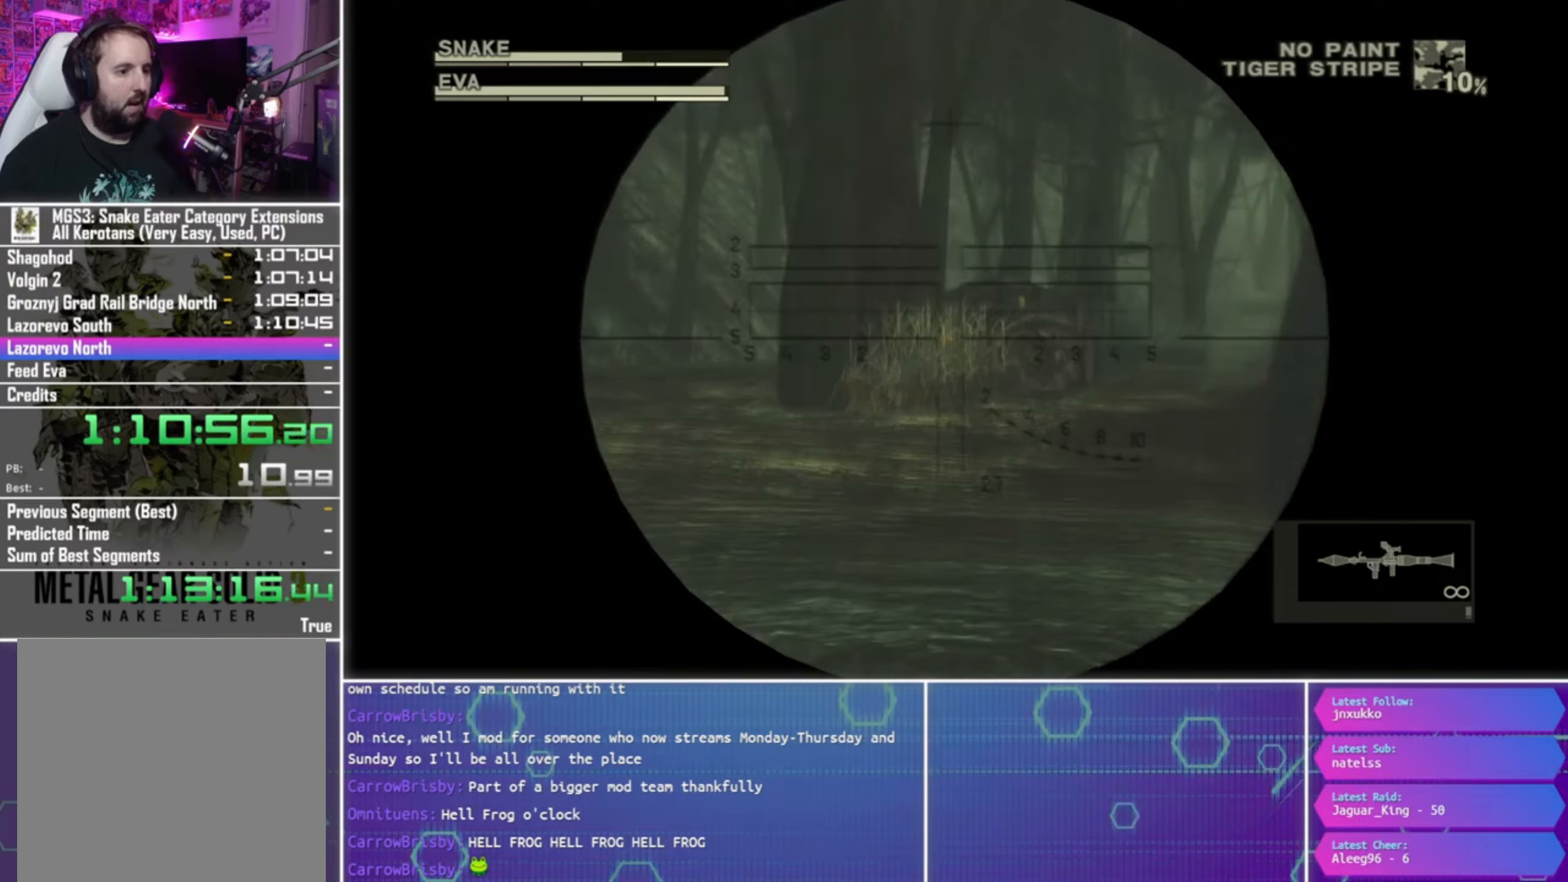
{"buttons": ["SQUARE", "L1", "R1"], "left_stick": "center", "right_stick": "center", "events": []}
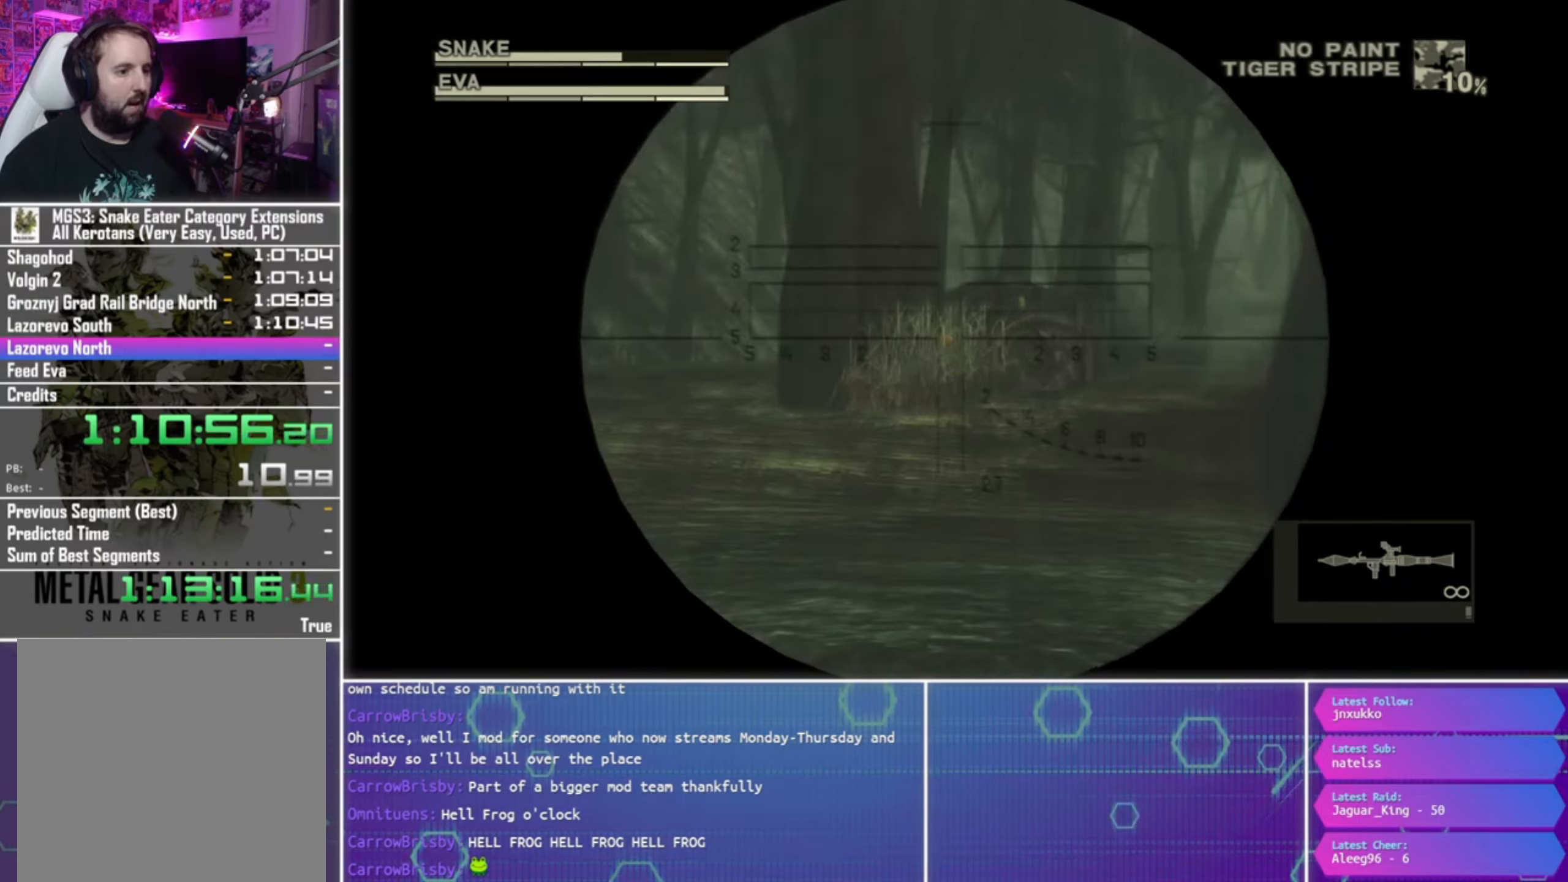
{"buttons": ["SQUARE", "L1", "R1"], "left_stick": "center", "right_stick": "center", "events": []}
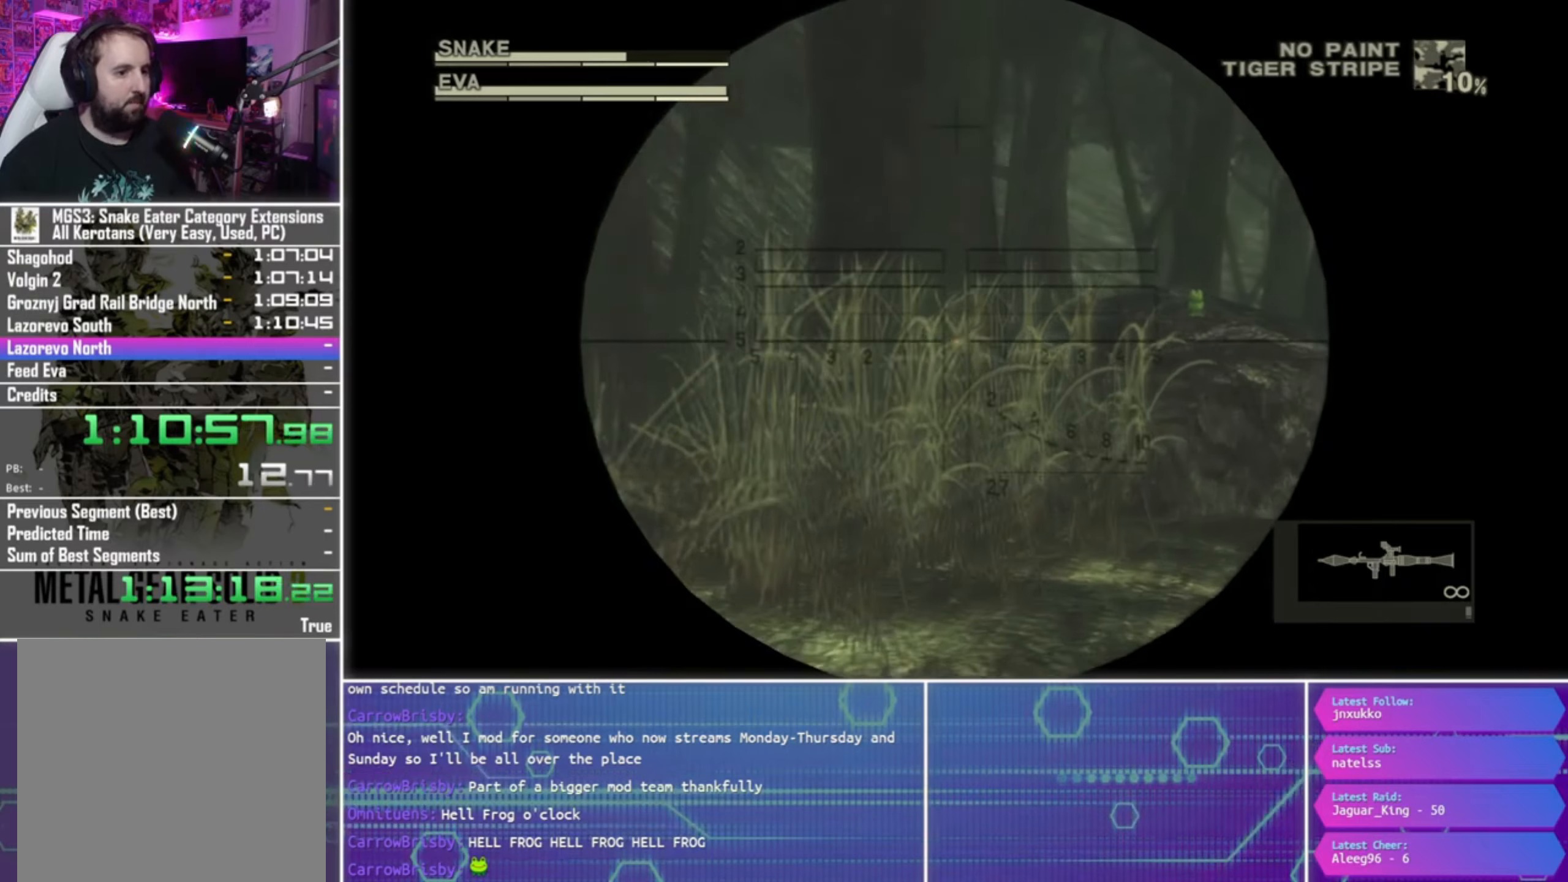
{"buttons": ["L1", "R1", "R2"], "left_stick": "center", "right_stick": "center", "events": [[33, "left_stick", "left"], [233, "left_stick", "center"], [400, "SQUARE", "up"], [500, "R2", "down"]]}
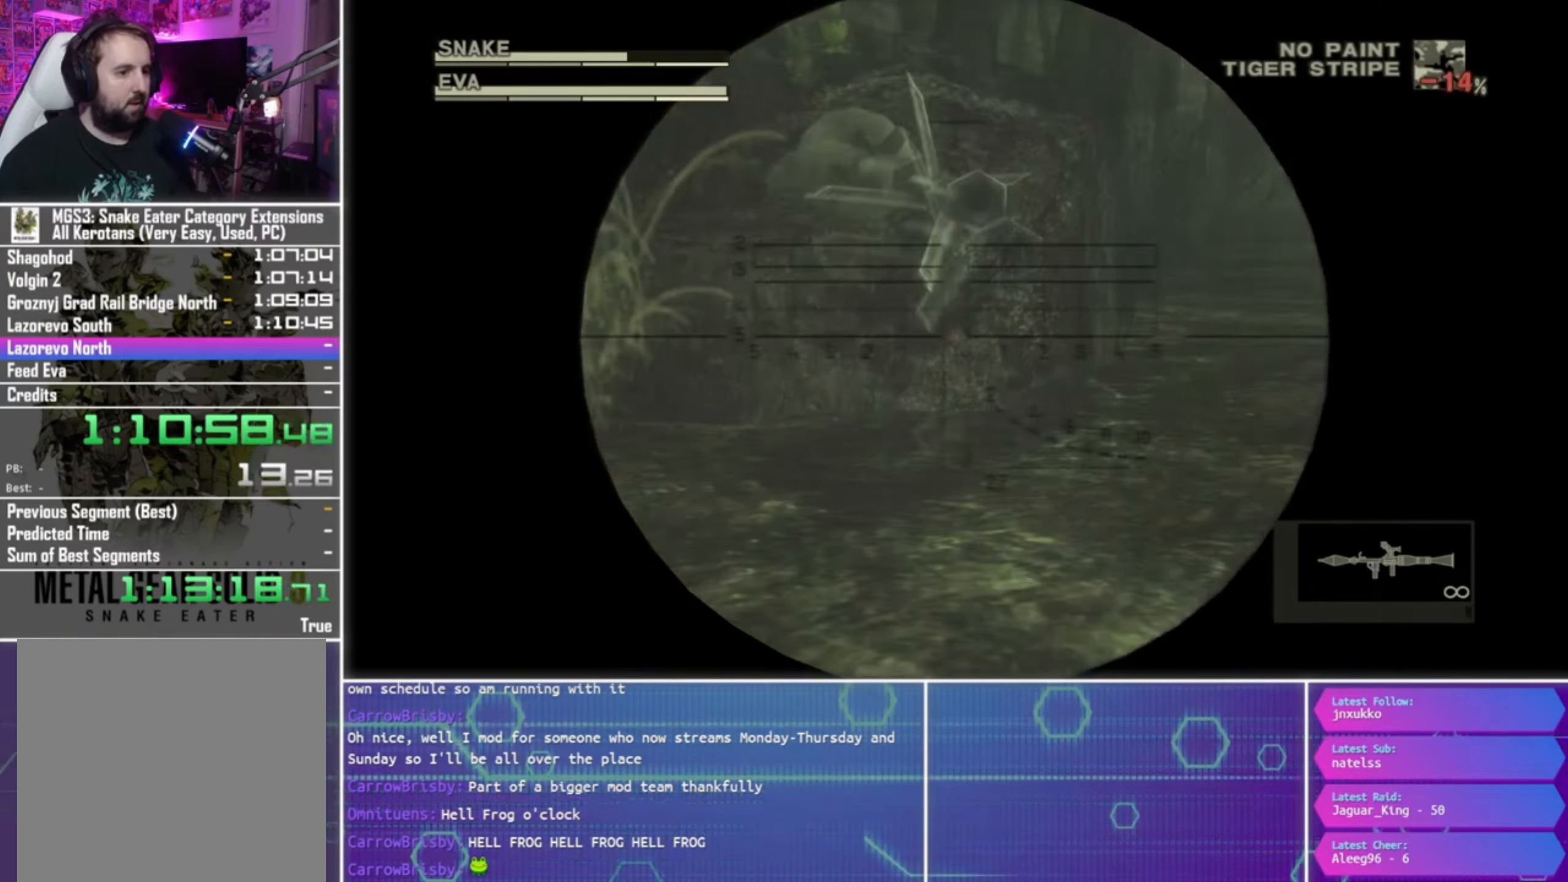
{"buttons": ["L1", "R1"], "left_stick": "center", "right_stick": "center", "events": [[166, "R2", "up"], [200, "R2", "down"], [333, "R2", "up"]]}
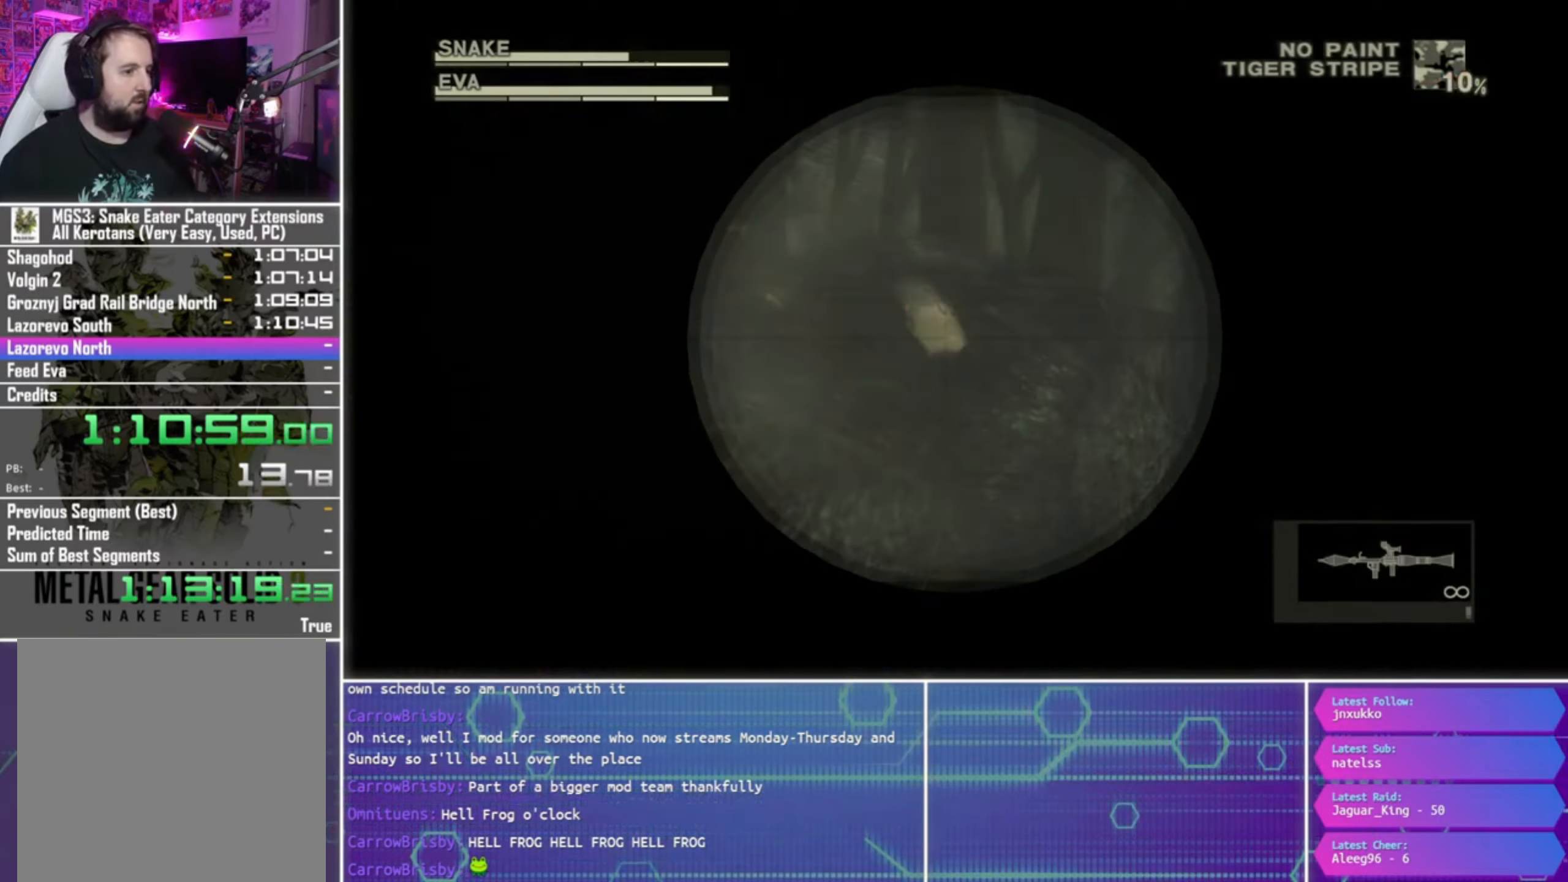
{"buttons": ["R1"], "left_stick": "right", "right_stick": "center", "events": [[233, "L1", "up"], [400, "left_stick", "right"]]}
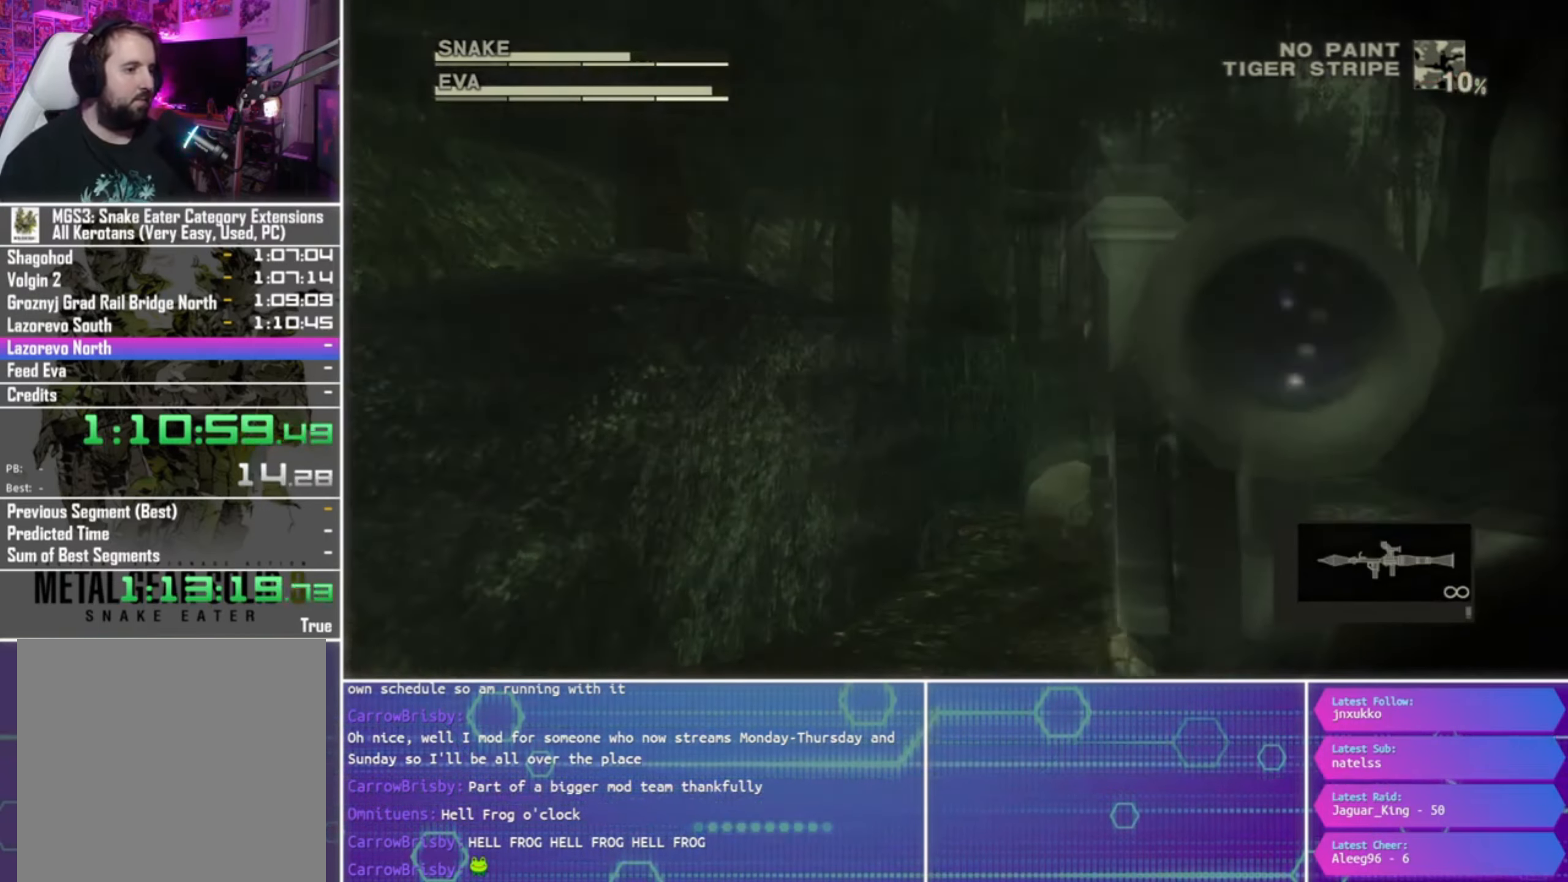
{"buttons": ["R1"], "left_stick": "center", "right_stick": "center", "events": [[300, "left_stick", "up-right"], [433, "left_stick", "center"]]}
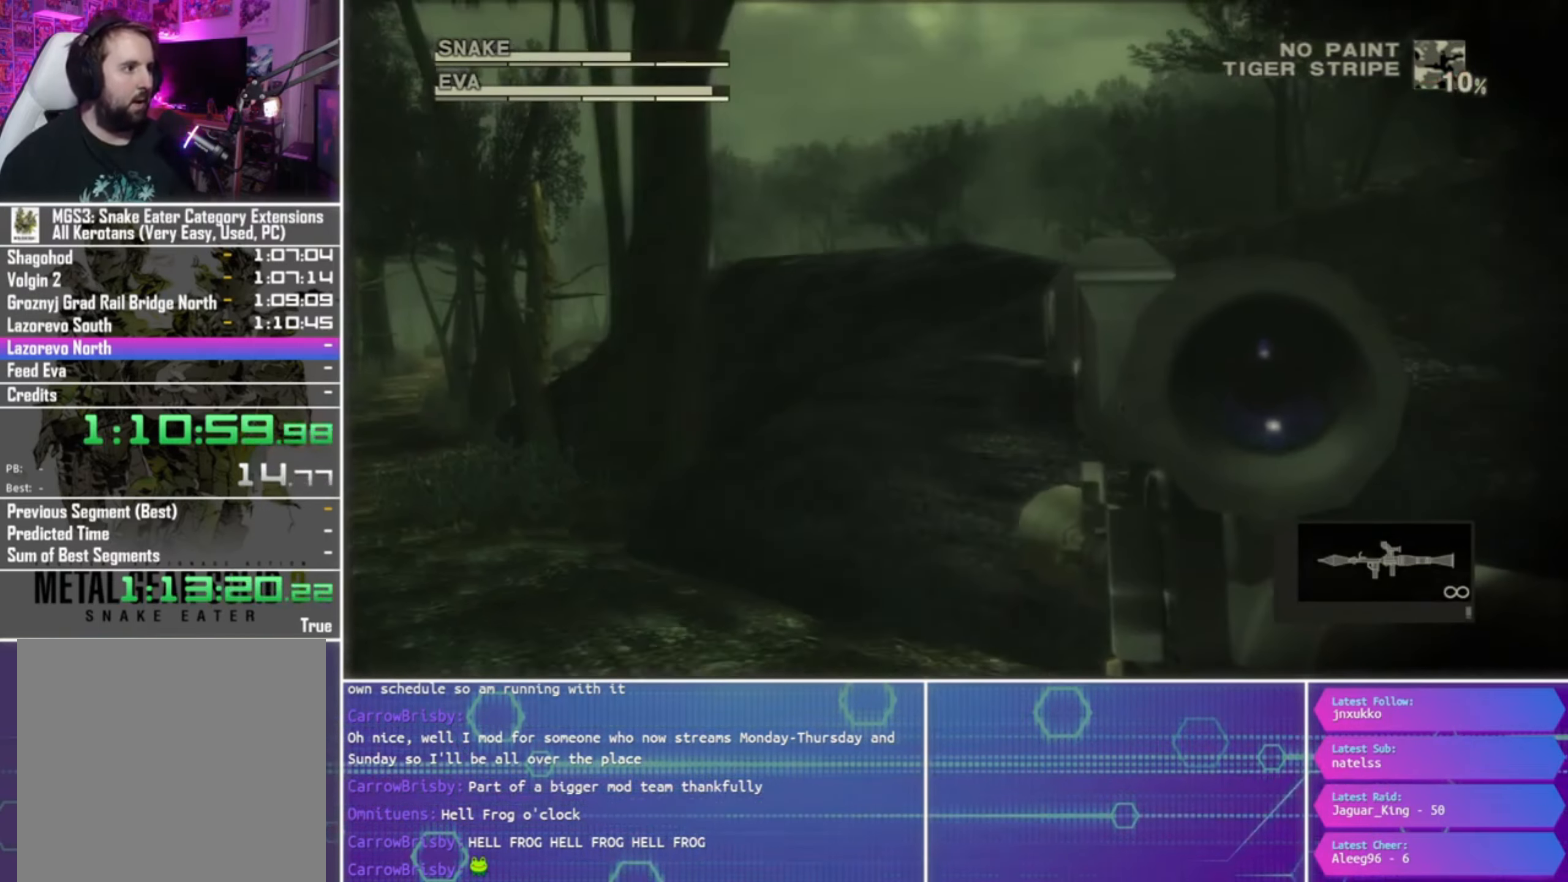
{"buttons": ["R1"], "left_stick": "center", "right_stick": "center", "events": []}
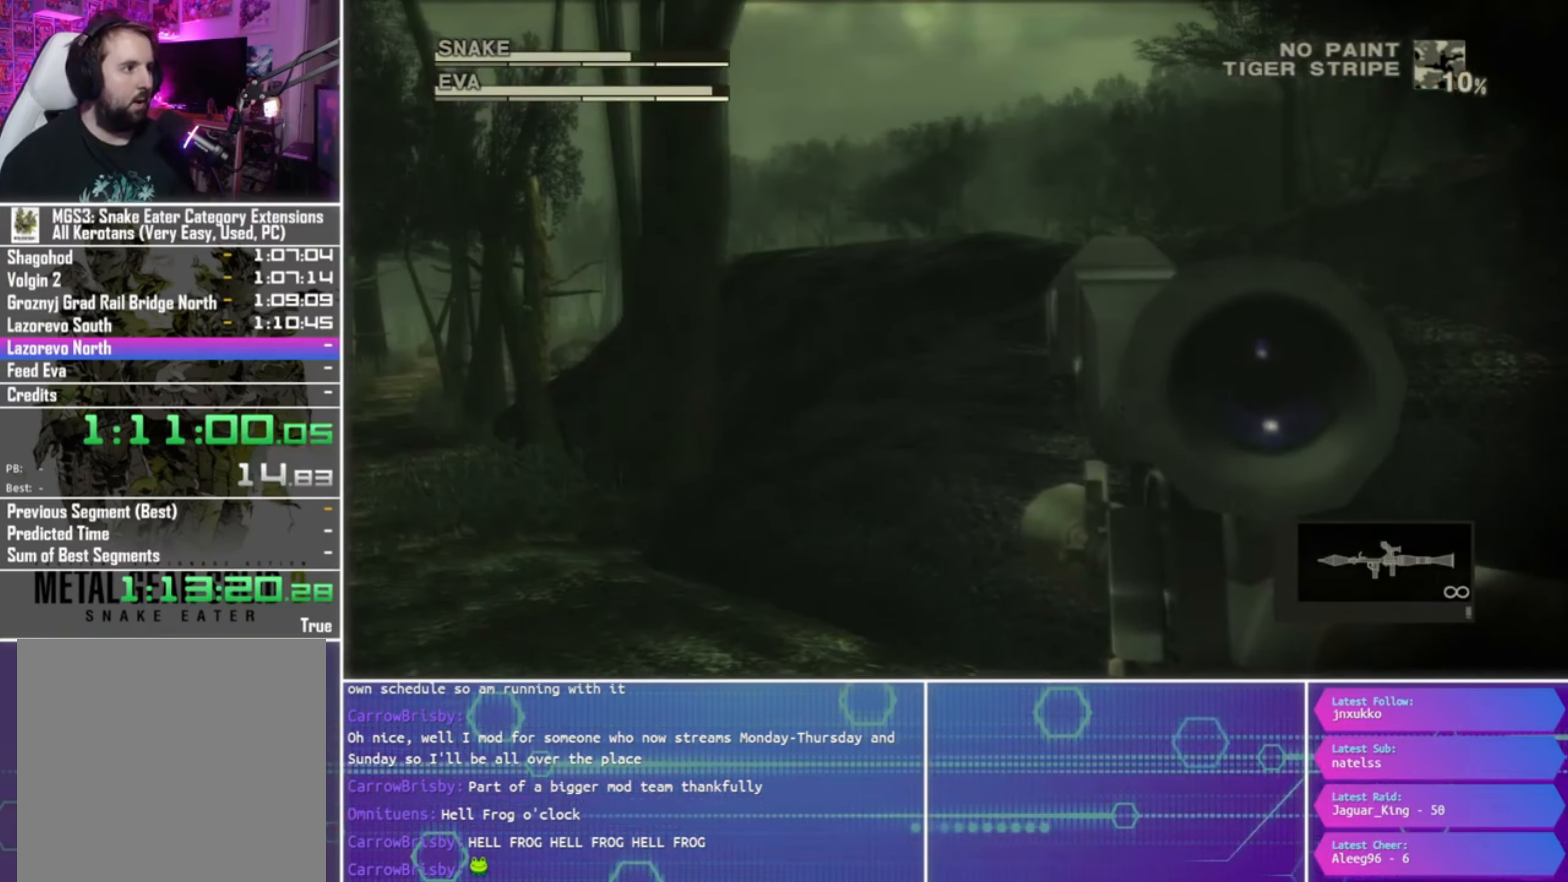
{"buttons": ["R1"], "left_stick": "center", "right_stick": "center", "events": []}
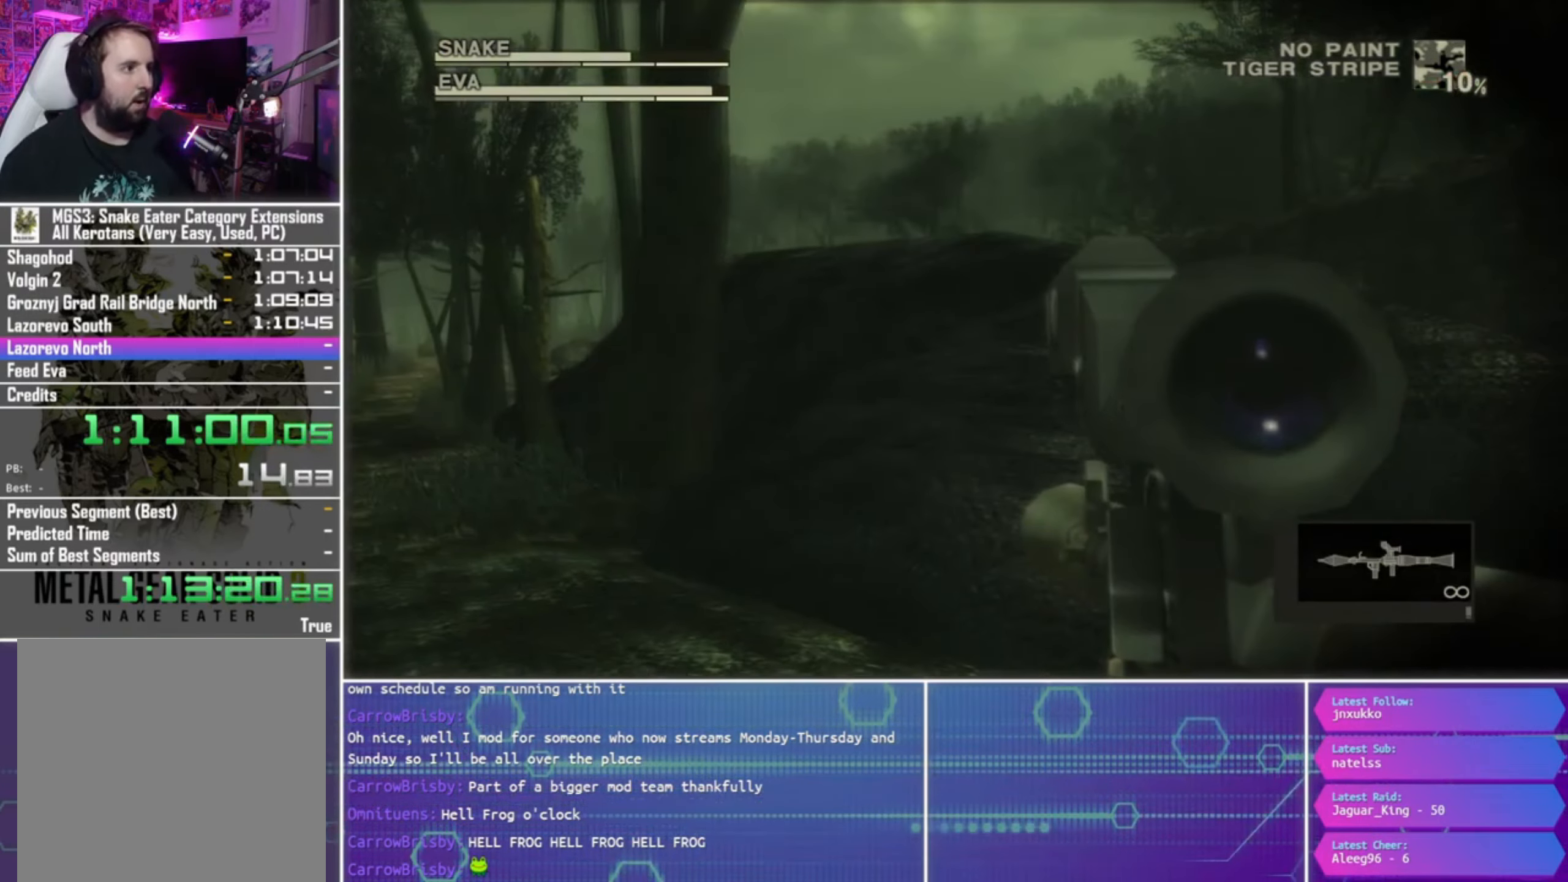
{"buttons": ["R1"], "left_stick": "center", "right_stick": "center", "events": []}
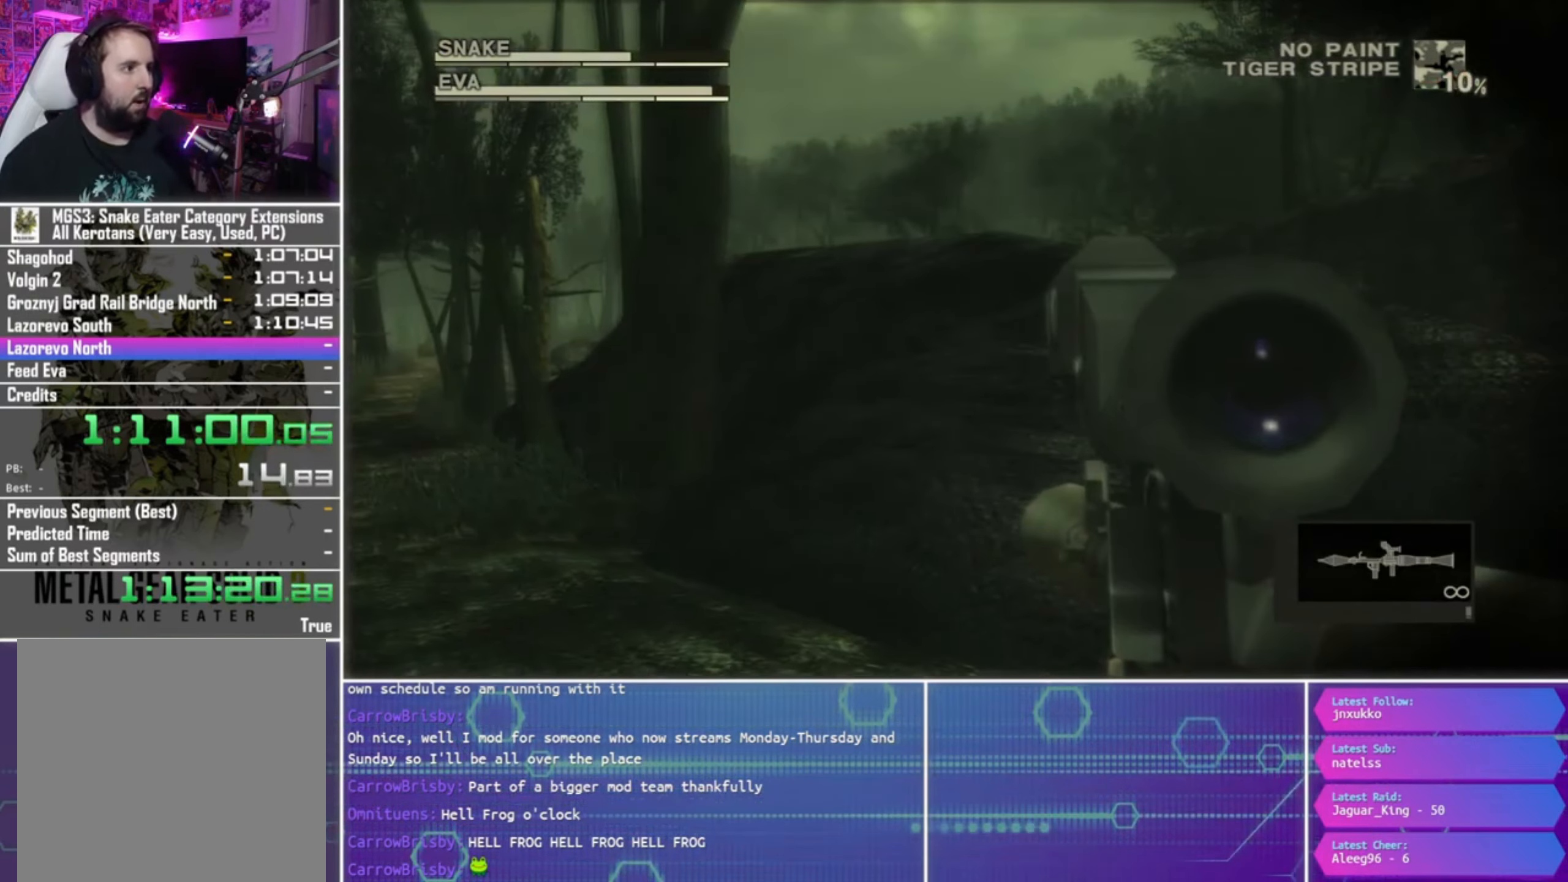
{"buttons": ["SQUARE", "R1"], "left_stick": "right", "right_stick": "center", "events": [[333, "SQUARE", "down"], [333, "left_stick", "right"]]}
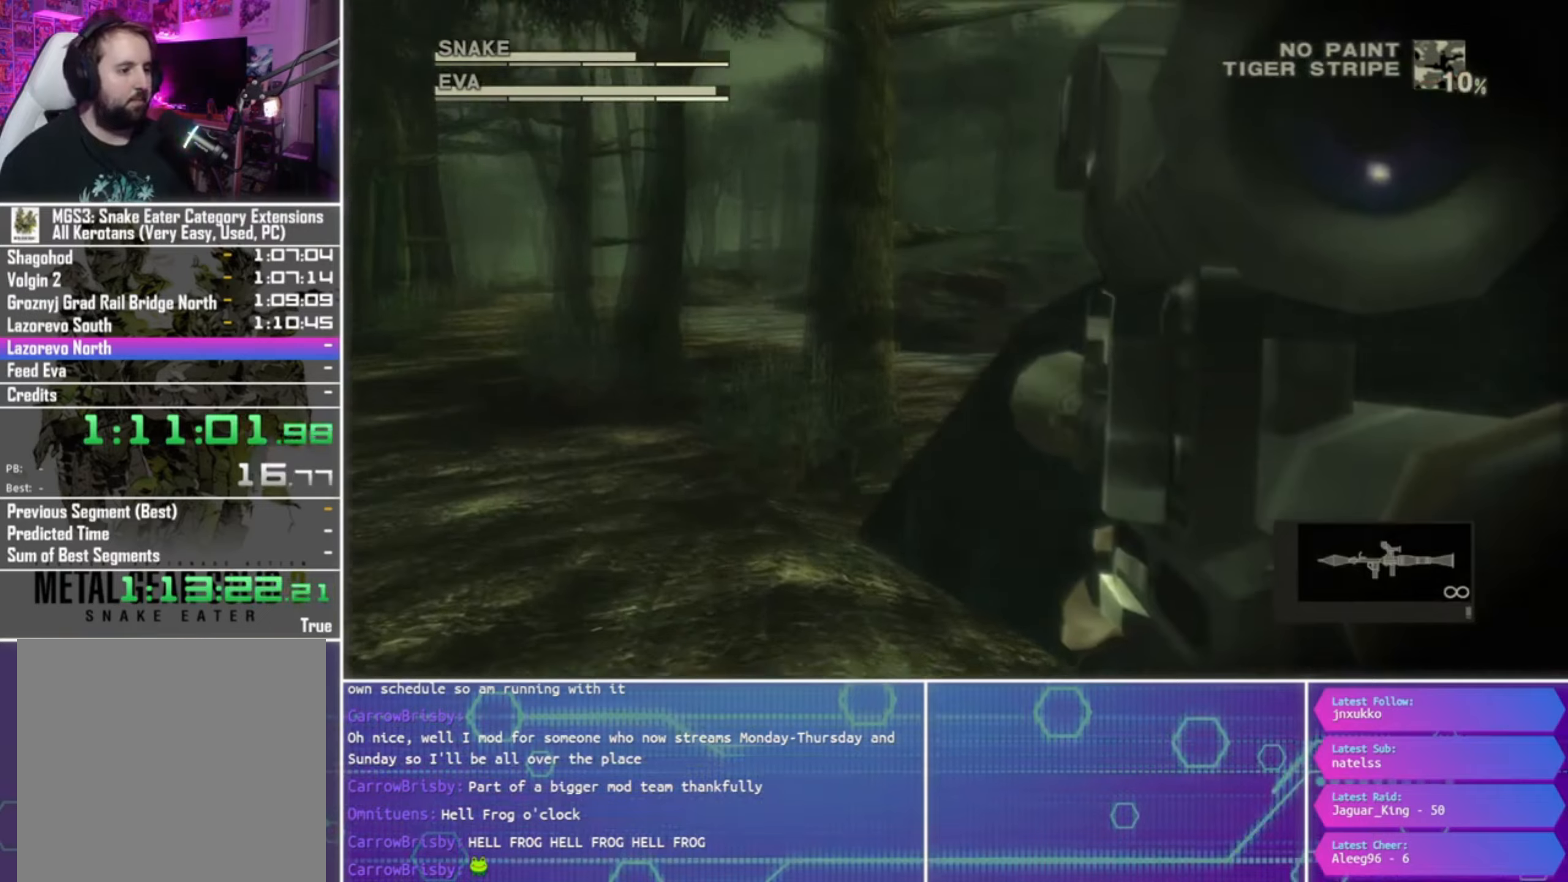
{"buttons": ["SQUARE", "R1"], "left_stick": "right", "right_stick": "center", "events": []}
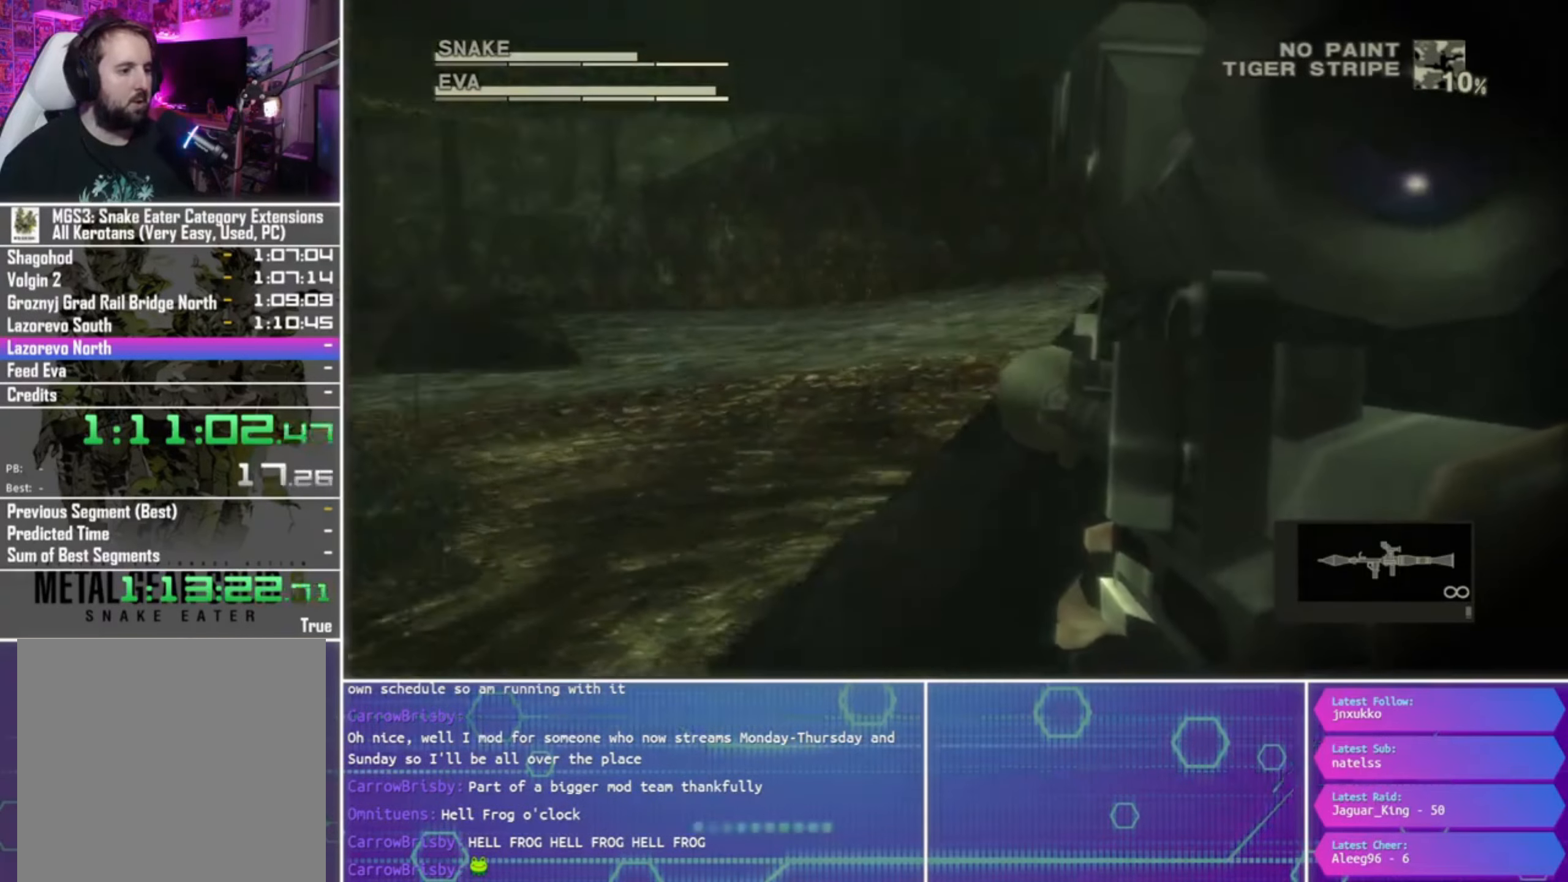
{"buttons": ["SQUARE", "R1"], "left_stick": "right", "right_stick": "center", "events": [[233, "left_stick", "center"], [400, "left_stick", "right"]]}
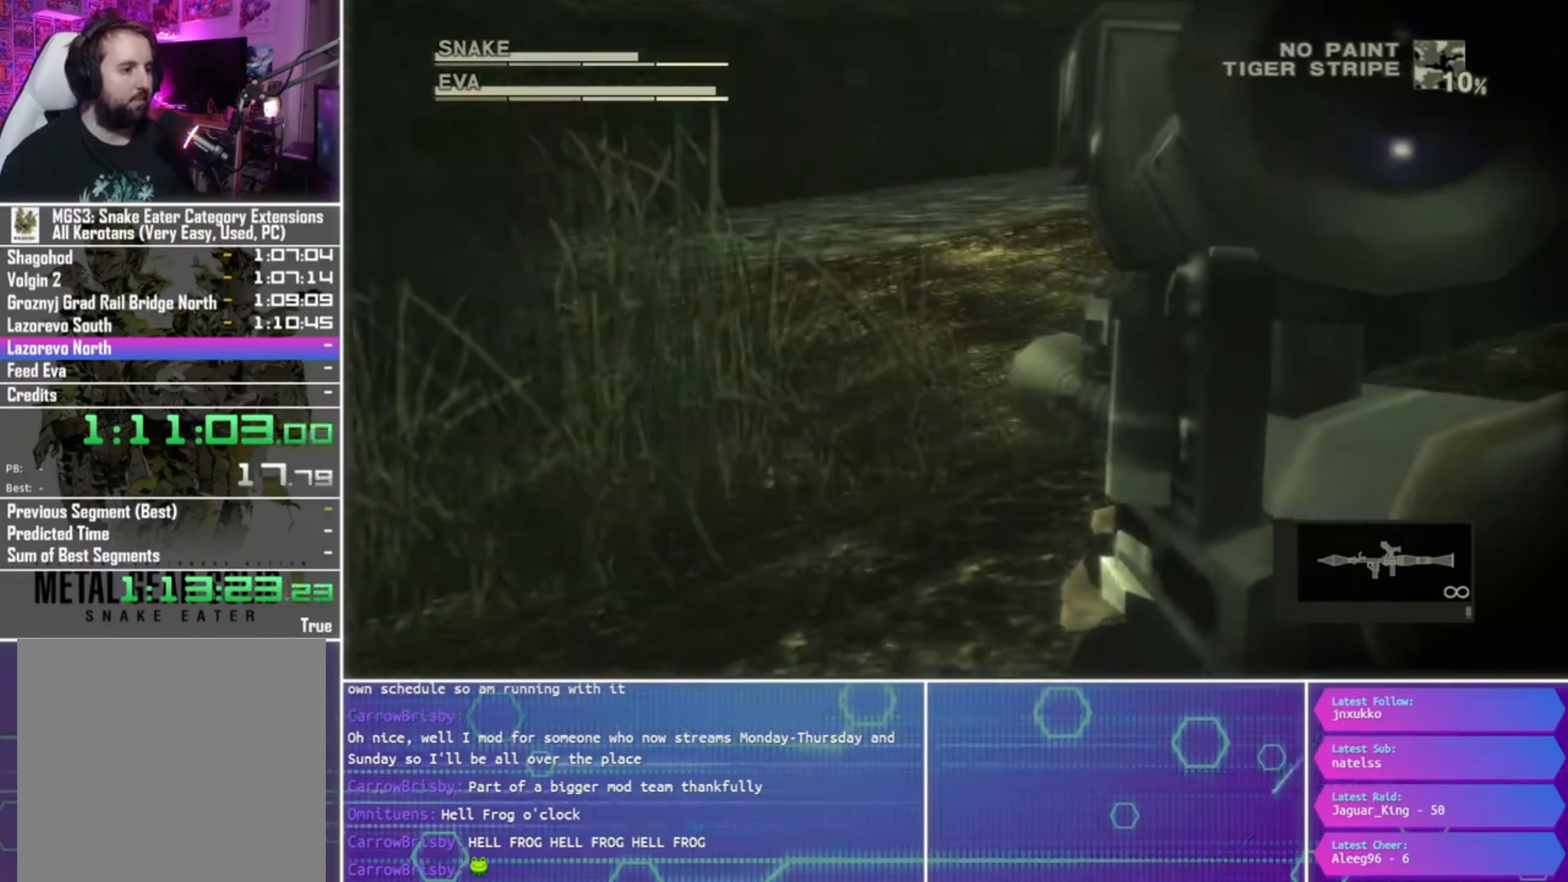
{"buttons": ["SQUARE", "R1"], "left_stick": "right", "right_stick": "center", "events": []}
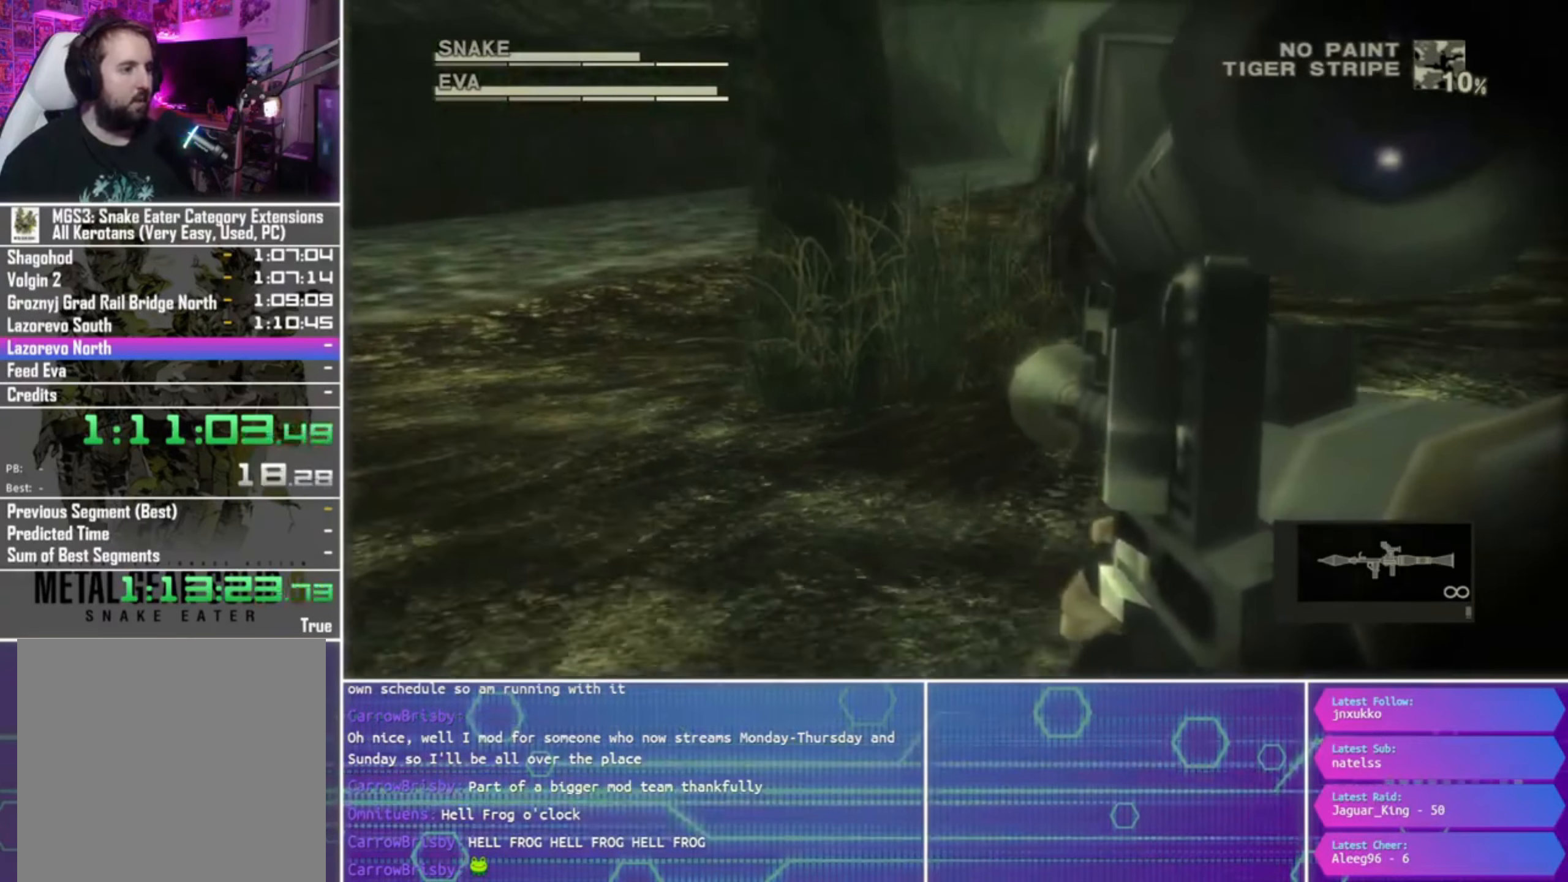
{"buttons": ["SQUARE", "R1"], "left_stick": "right", "right_stick": "center", "events": []}
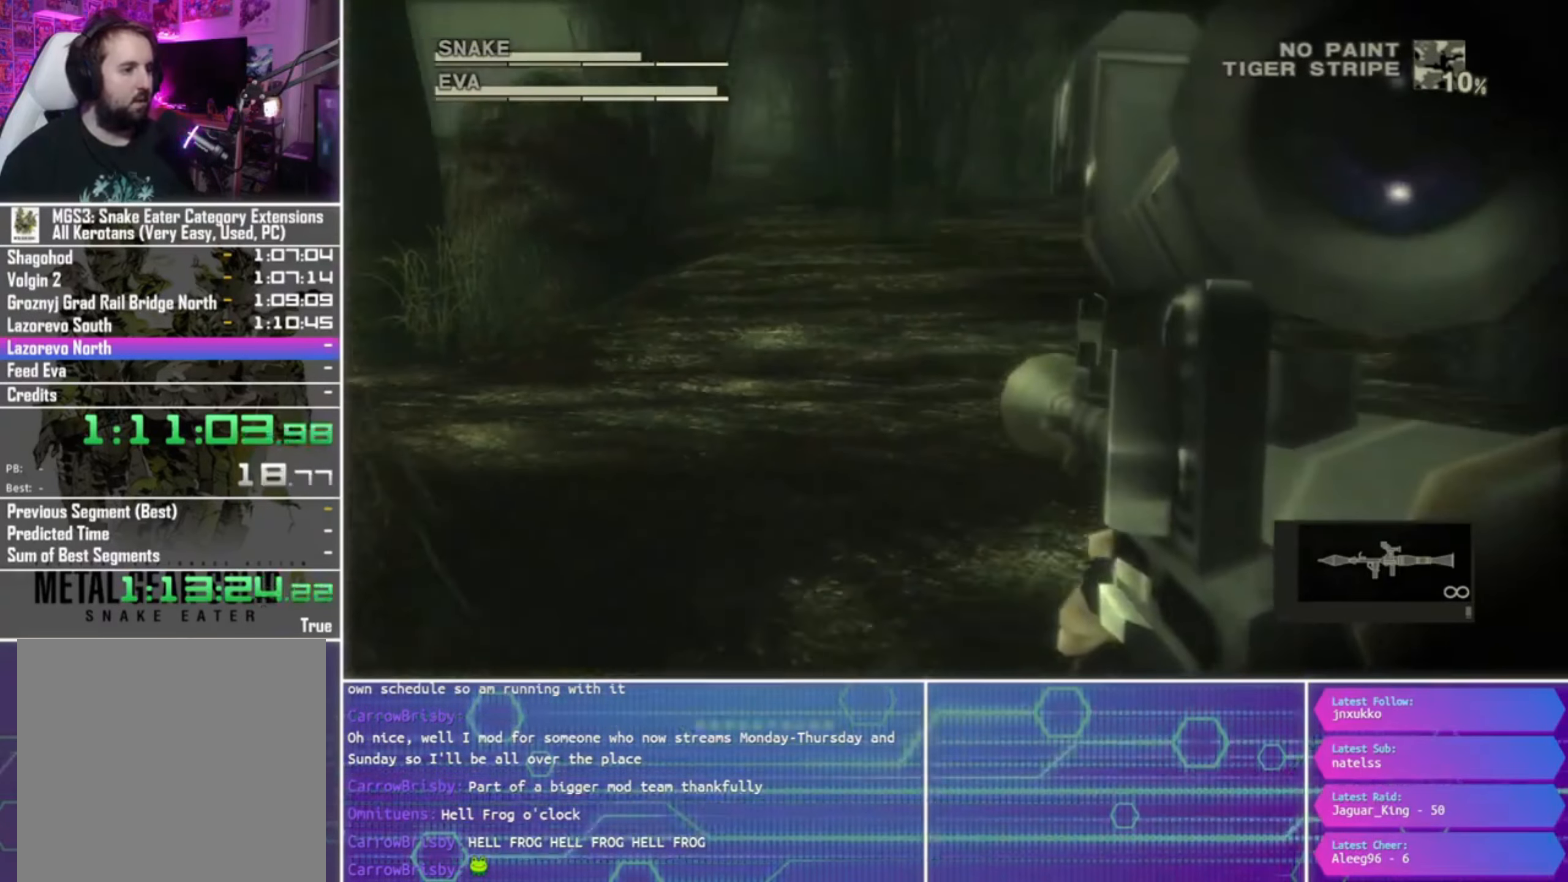
{"buttons": ["SQUARE", "R1"], "left_stick": "right", "right_stick": "center", "events": []}
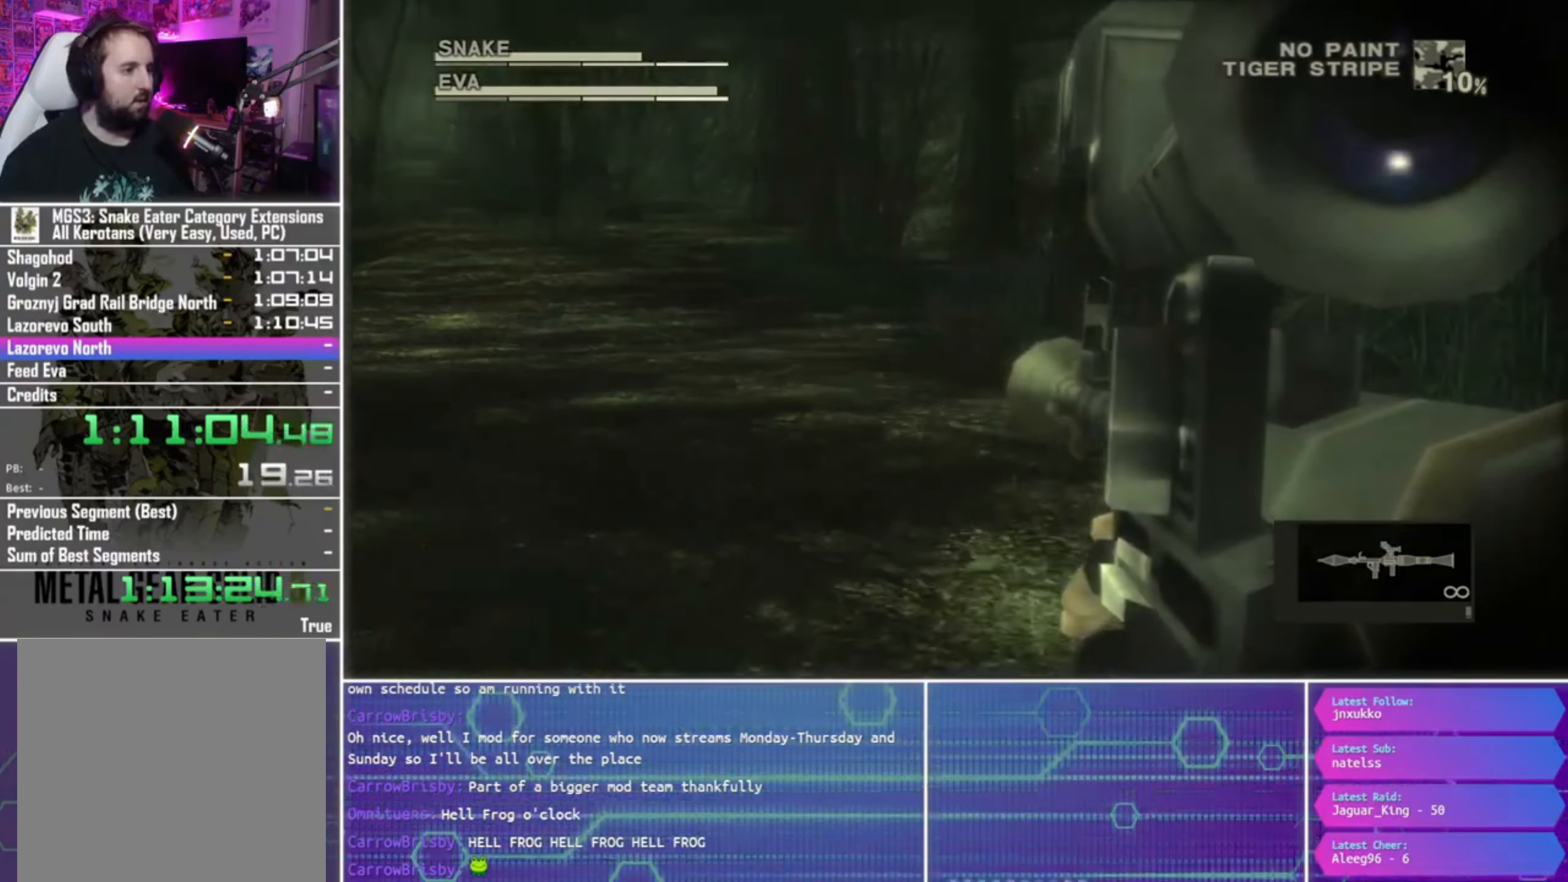
{"buttons": ["SQUARE", "R1"], "left_stick": "left", "right_stick": "center", "events": [[67, "left_stick", "up-right"], [267, "left_stick", "left"]]}